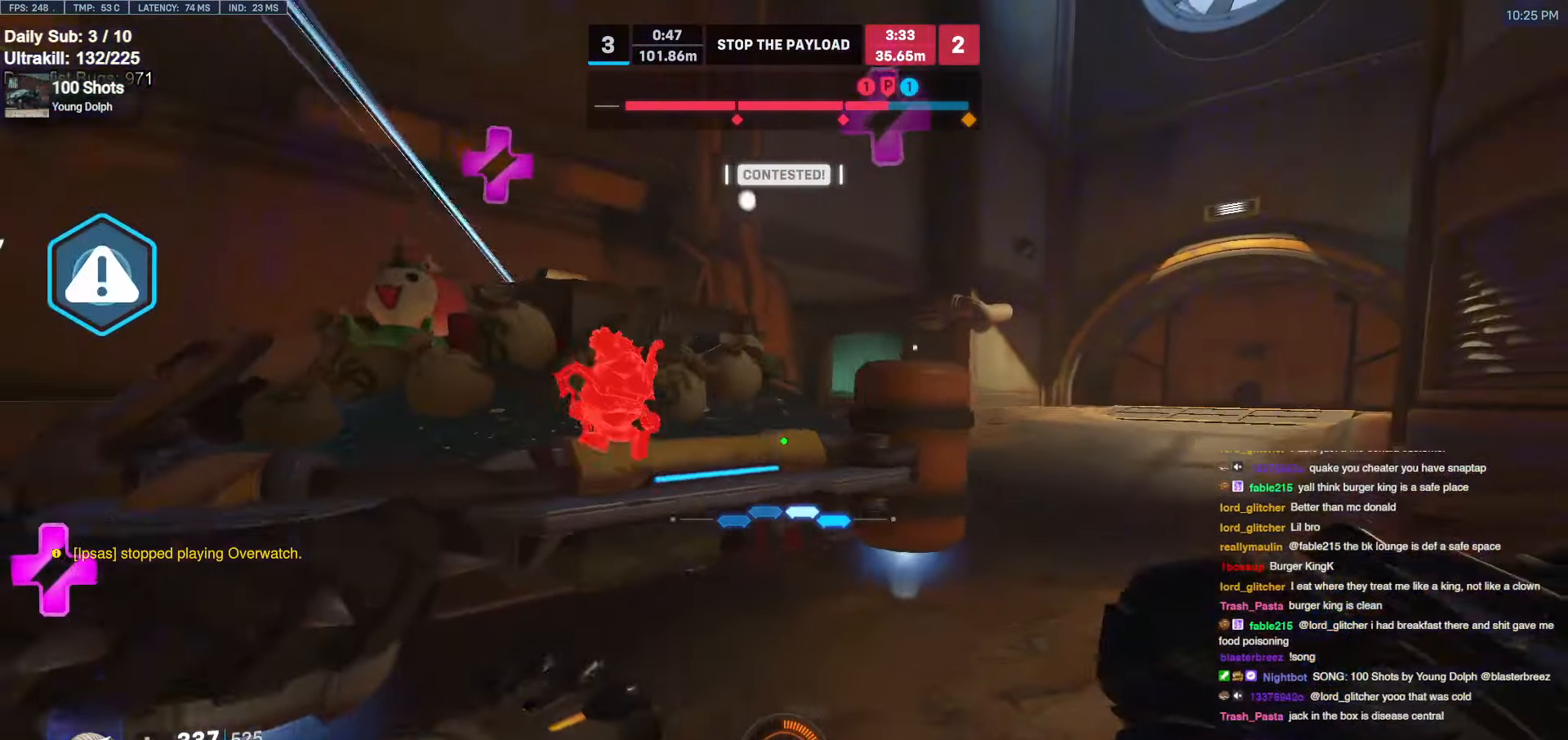
Gameplay with keyboard and mouse; each line is a JSON object with the keys and mouse buttons held at the frame after it. "events" lists presses ("down") and releases ("up") of "a", "ctrl", "d", "e", "f", "melee", "q", "r", "s", "shift", "space", "w", "mouse_left" and "mouse_right" between this image and that frame as [ms after this image, input, new state], when the widget could be followed in between. "mouse_left", "mouse_right" = the "left", "right" buttons of the "mouse" list. No other keys are recorded. Mouse movement is not recorded. Key names are as the overlay labels them; some are game actions (e.g. jump) rather than physical keys.
{"keys": ["d", "w"], "mouse": ["left"], "events": [[66, "space", "up"], [200, "w", "up"], [433, "mouse_left", "down"], [483, "w", "down"]]}
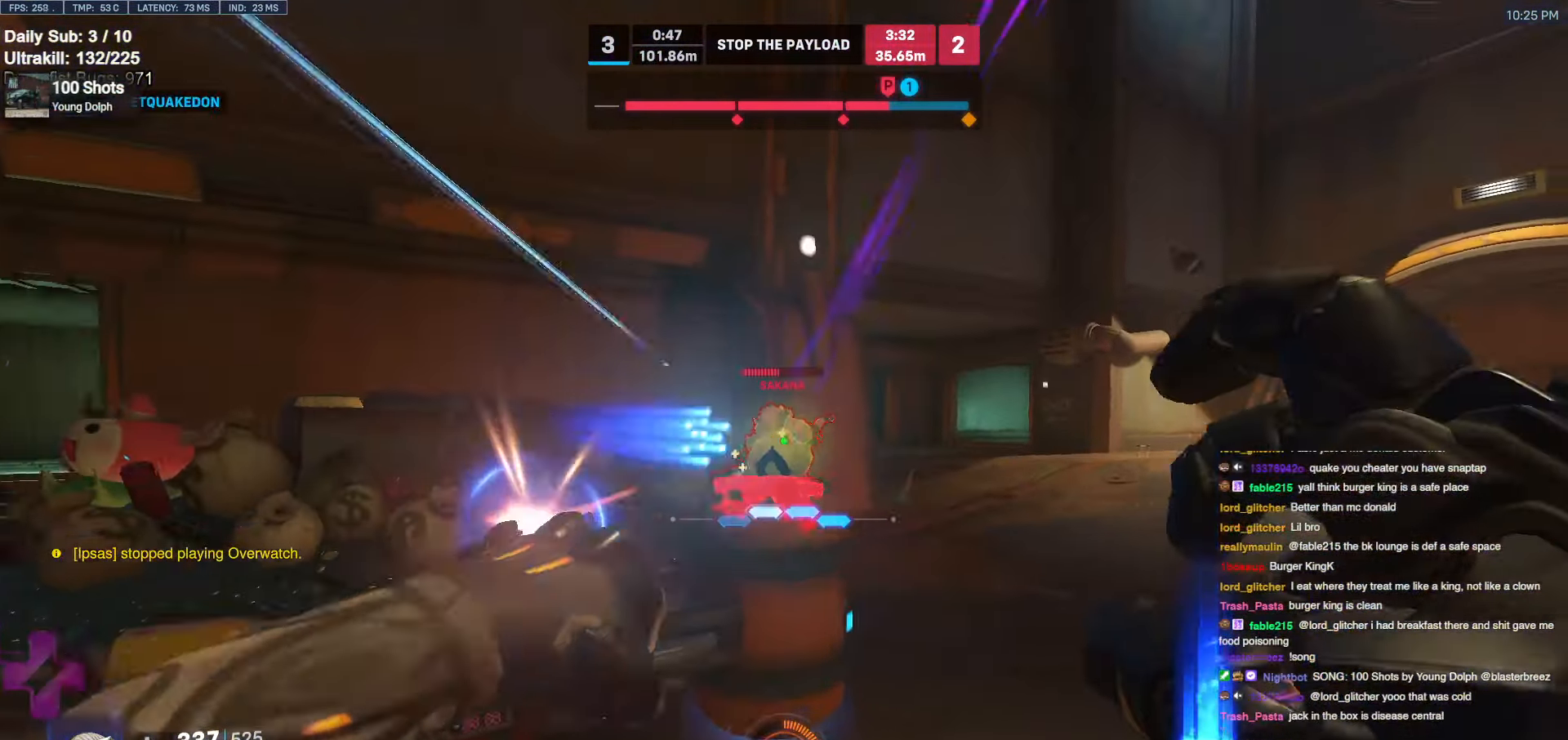
{"keys": ["d"], "mouse": ["right"], "events": [[133, "mouse_left", "up"], [216, "space", "down"], [266, "mouse_left", "down"], [266, "w", "up"], [316, "mouse_right", "down"], [350, "space", "up"], [400, "mouse_left", "up"]]}
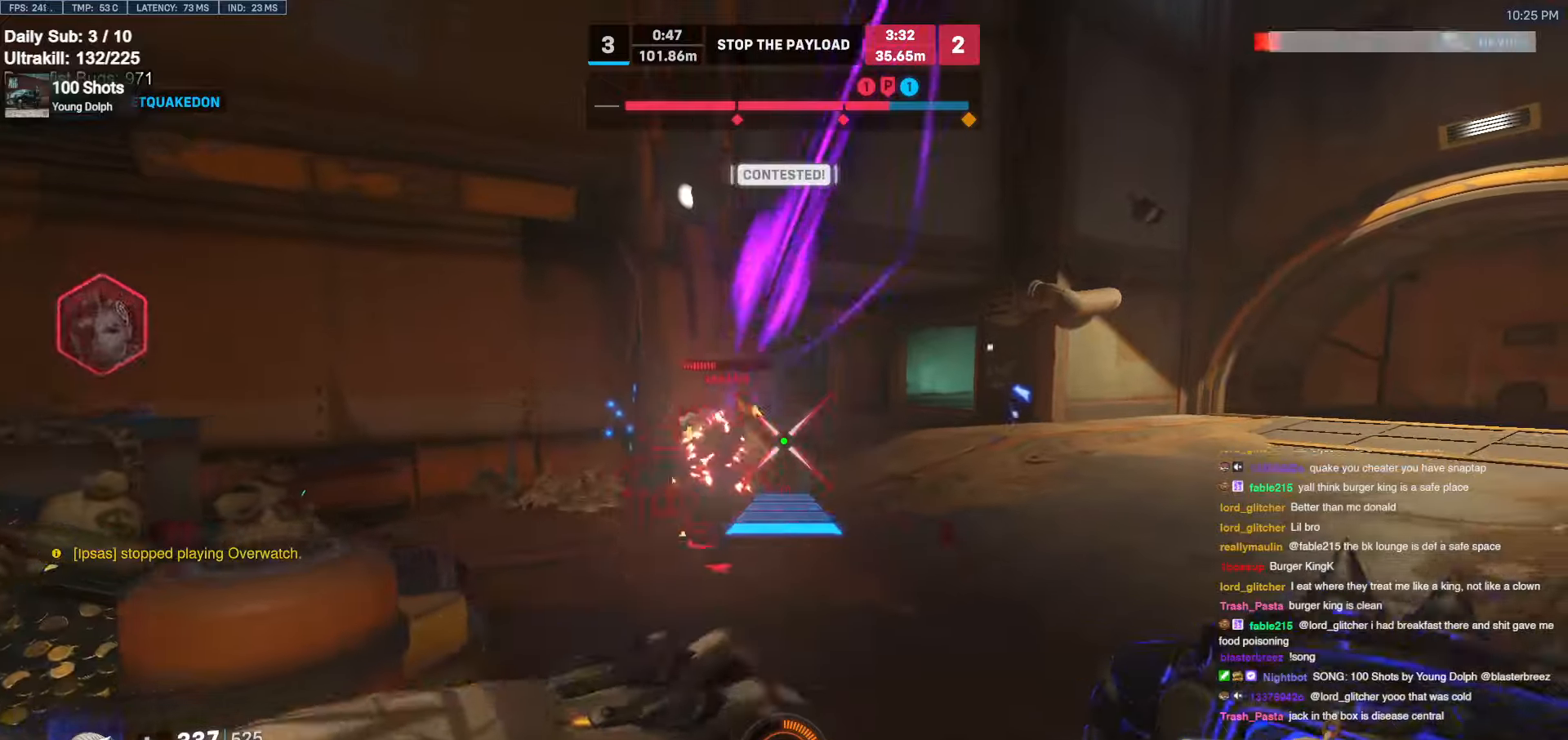
{"keys": ["d", "w"], "mouse": ["right"], "events": [[50, "w", "down"]]}
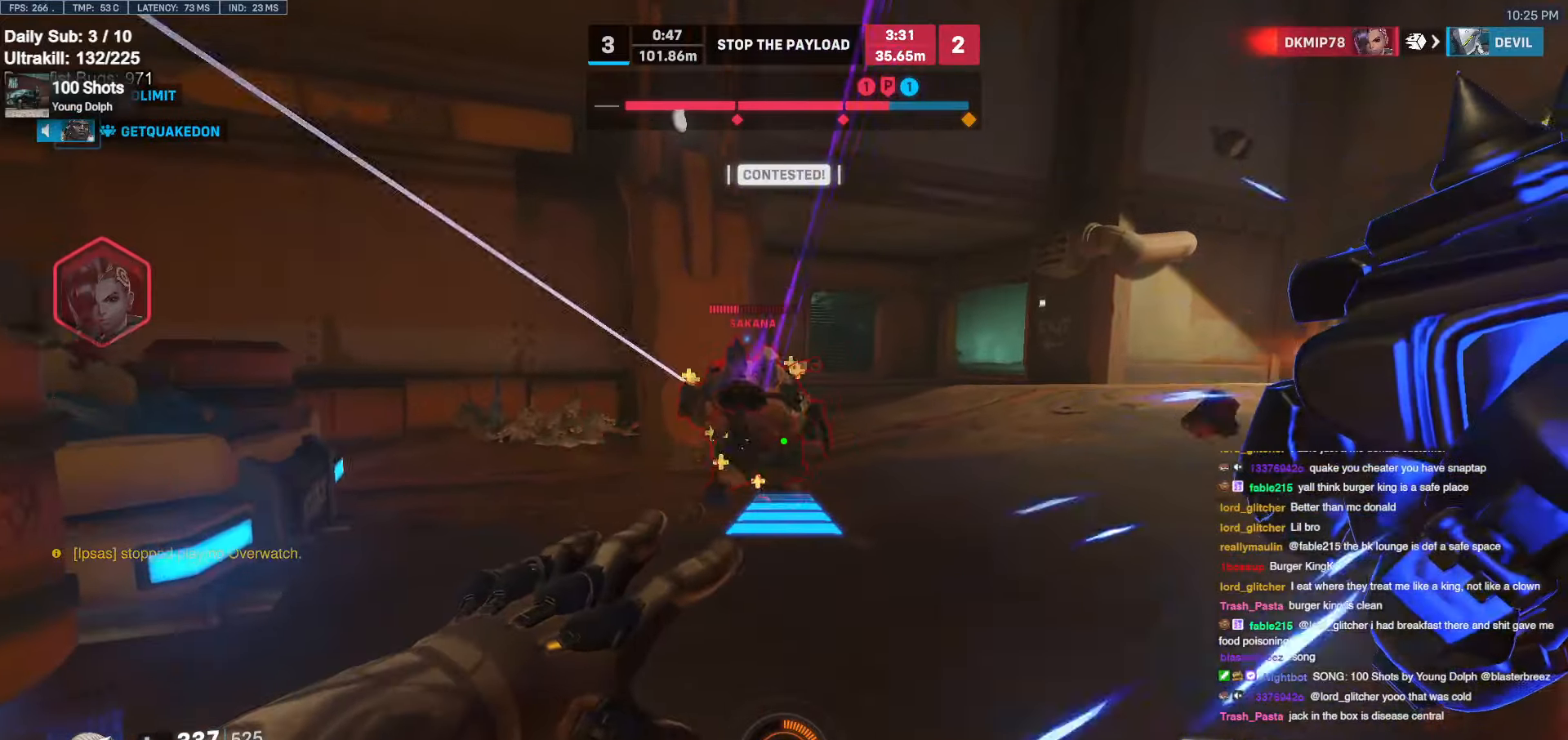
{"keys": ["w"], "mouse": [], "events": [[433, "d", "up"], [483, "mouse_right", "up"]]}
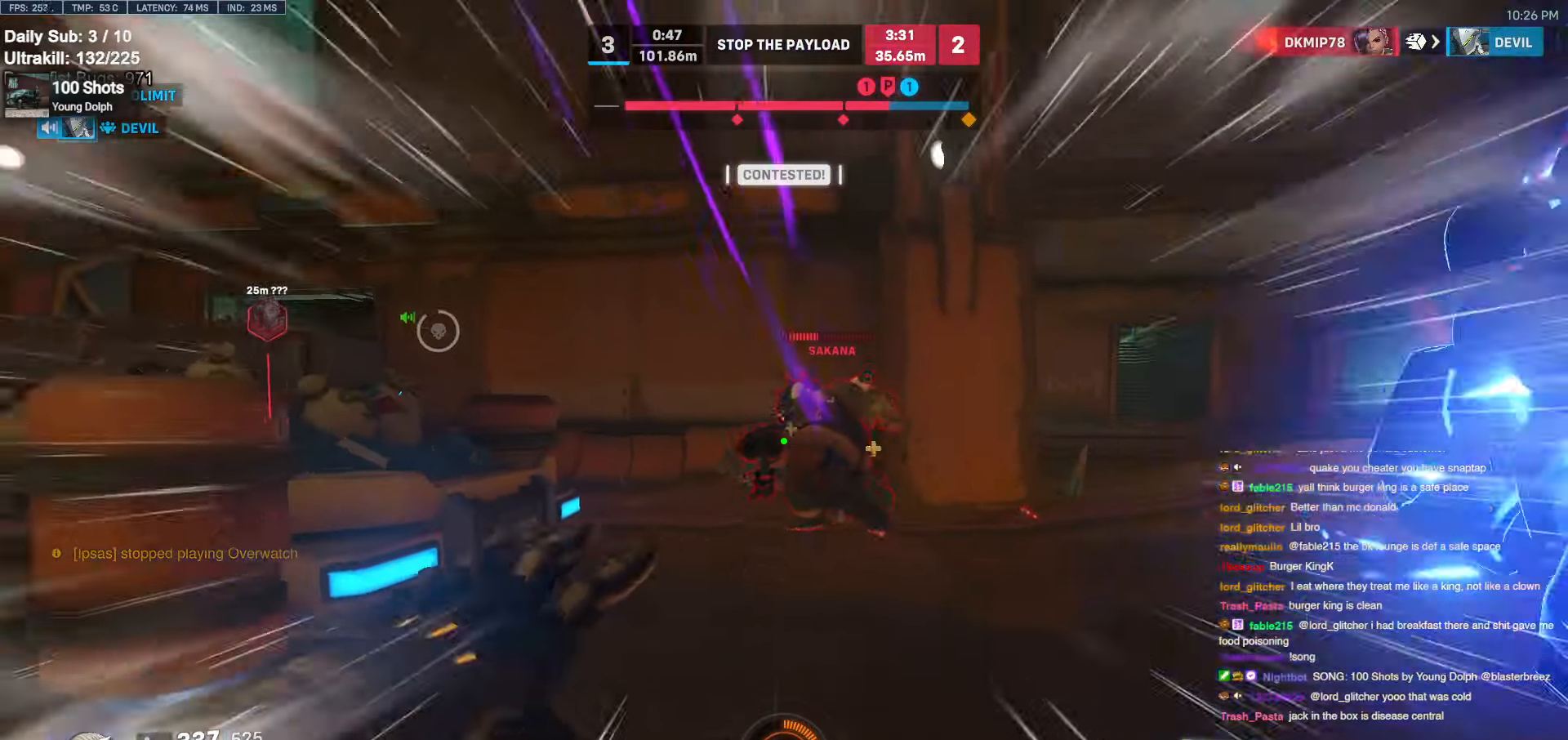
{"keys": ["w"], "mouse": ["left"], "events": [[400, "mouse_left", "down"]]}
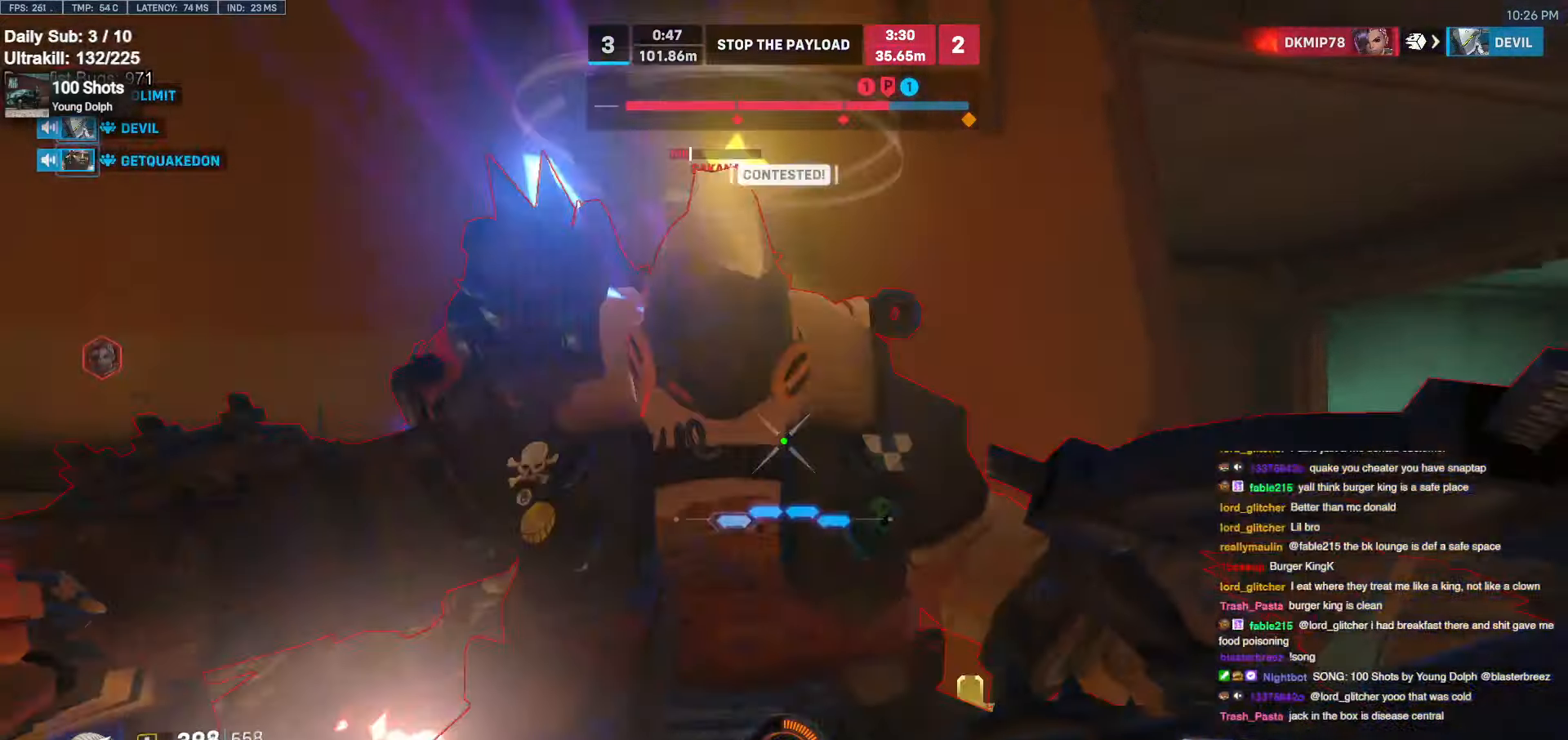
{"keys": ["a", "melee", "s"], "mouse": [], "events": [[83, "mouse_left", "up"], [133, "a", "down"], [233, "mouse_left", "down"], [233, "w", "up"], [283, "melee", "down"], [416, "s", "down"], [466, "mouse_left", "up"]]}
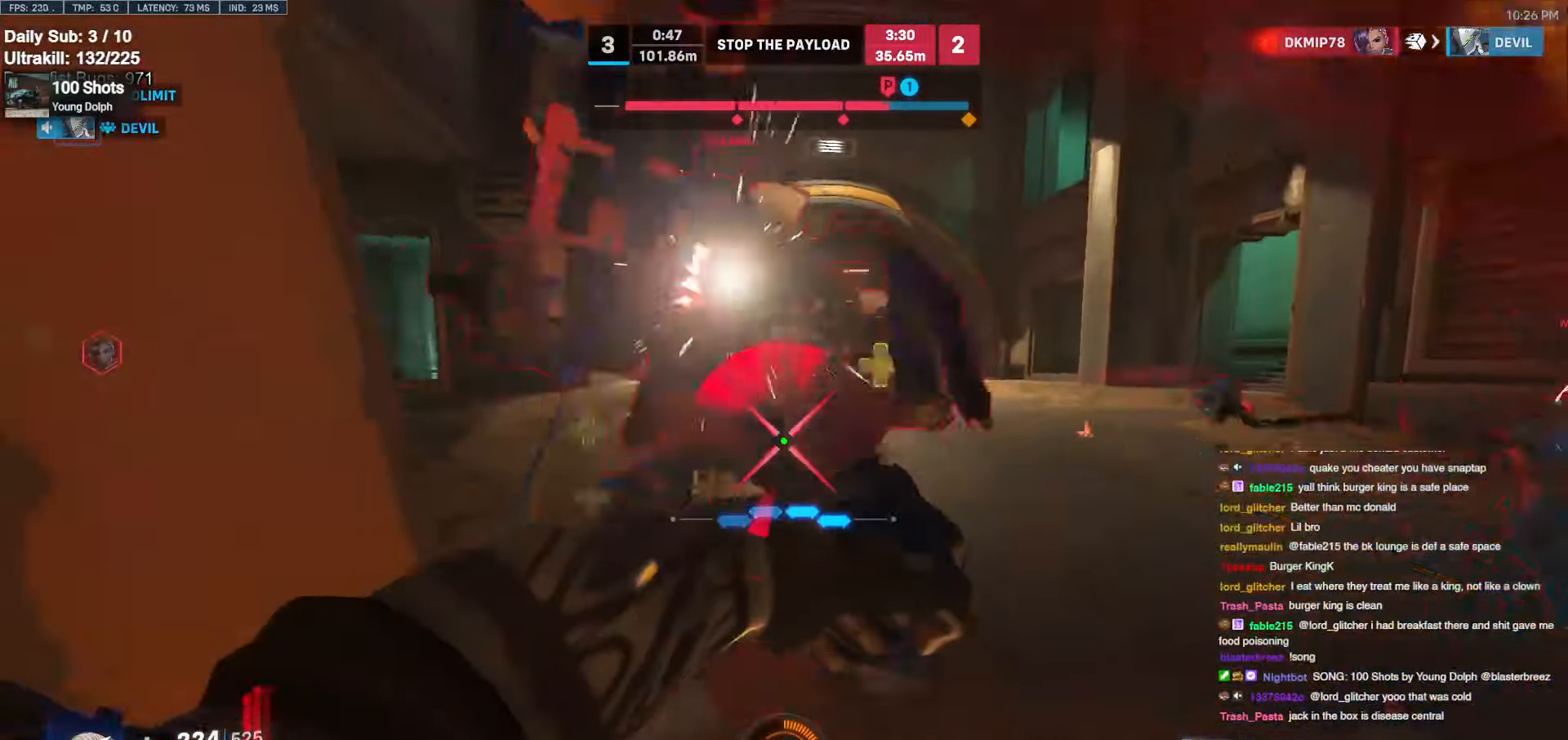
{"keys": ["s"], "mouse": [], "events": [[16, "space", "down"], [50, "melee", "up"], [66, "a", "up"], [100, "space", "up"], [150, "a", "down"], [150, "space", "down"], [250, "space", "up"], [300, "a", "up"], [300, "mouse_left", "down"], [433, "mouse_left", "up"]]}
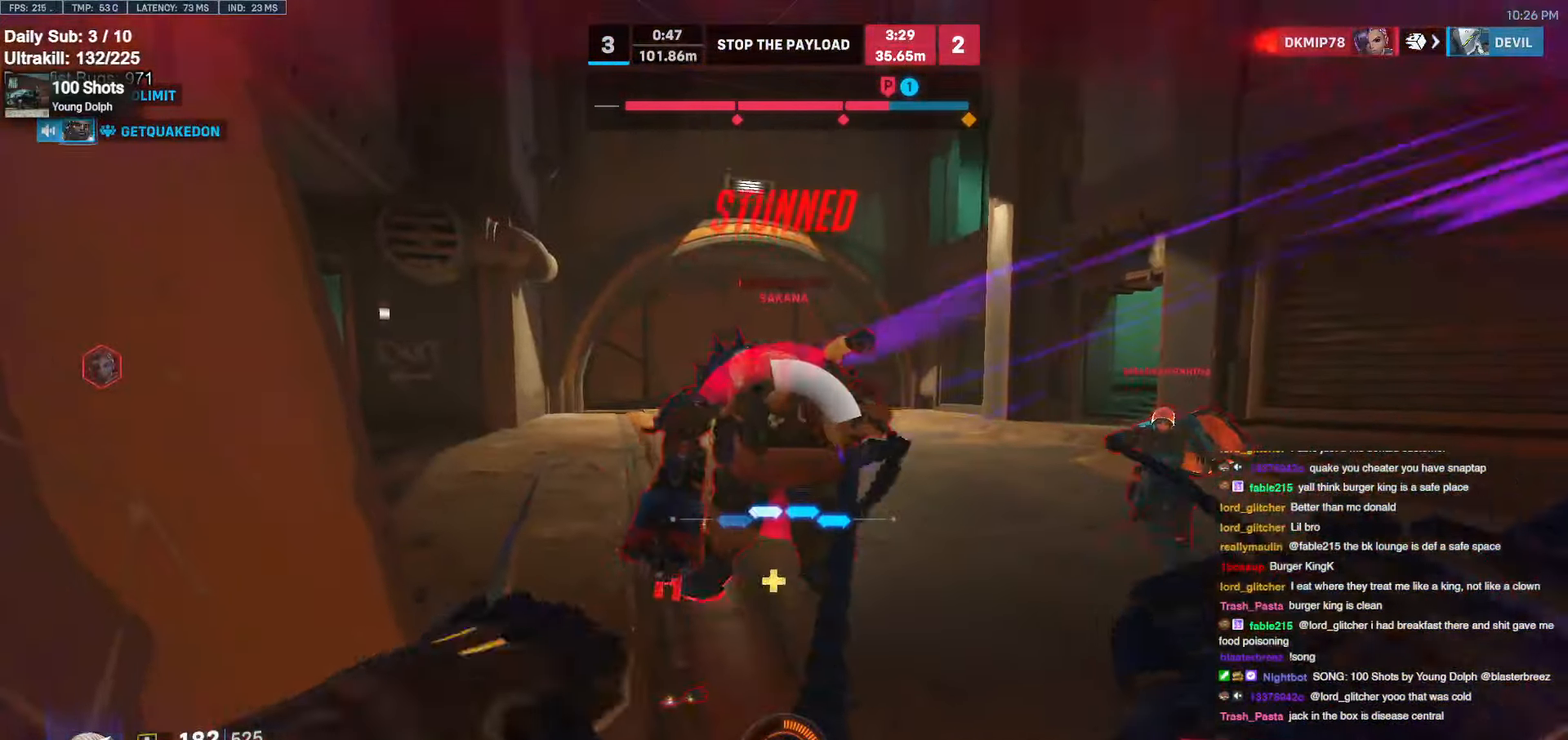
{"keys": ["a", "s"], "mouse": ["left"], "events": [[33, "e", "down"], [116, "e", "up"], [216, "mouse_left", "down"], [416, "a", "down"]]}
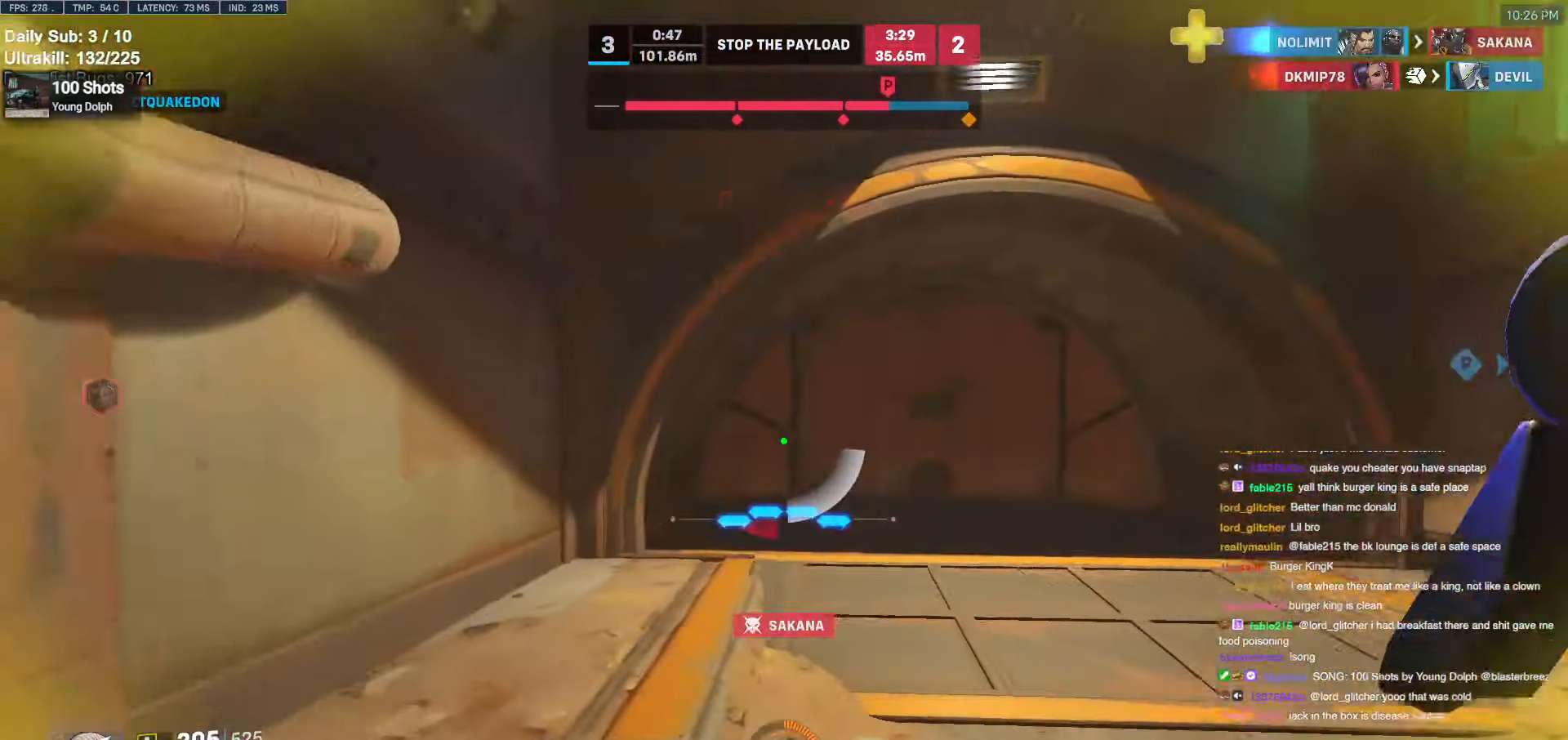
{"keys": ["a"], "mouse": [], "events": [[133, "mouse_left", "up"], [133, "s", "up"], [333, "a", "up"], [383, "a", "down"], [383, "w", "down"], [466, "w", "up"]]}
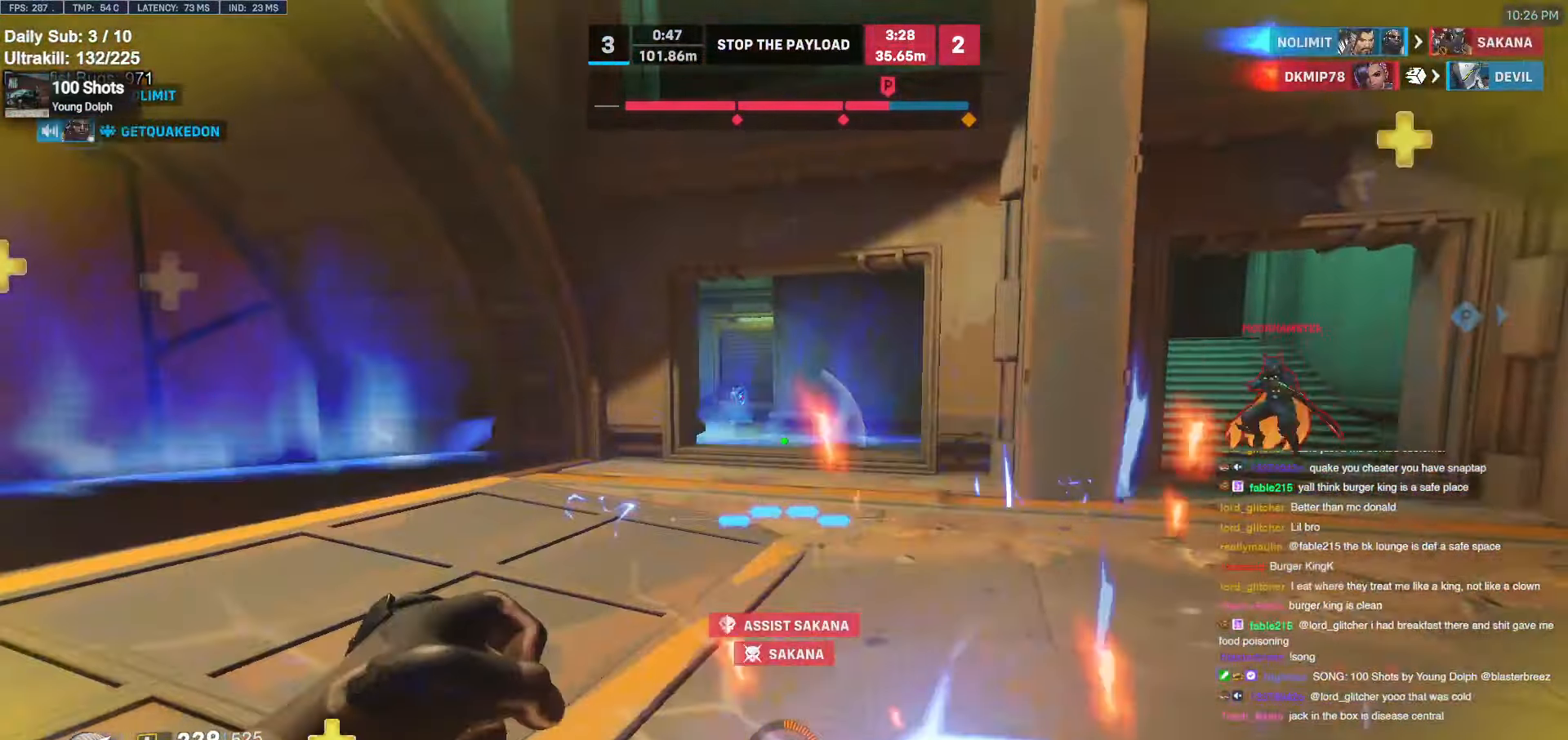
{"keys": ["a", "s"], "mouse": [], "events": [[216, "mouse_left", "down"], [216, "s", "down"], [216, "space", "down"], [333, "mouse_left", "up"], [333, "space", "up"]]}
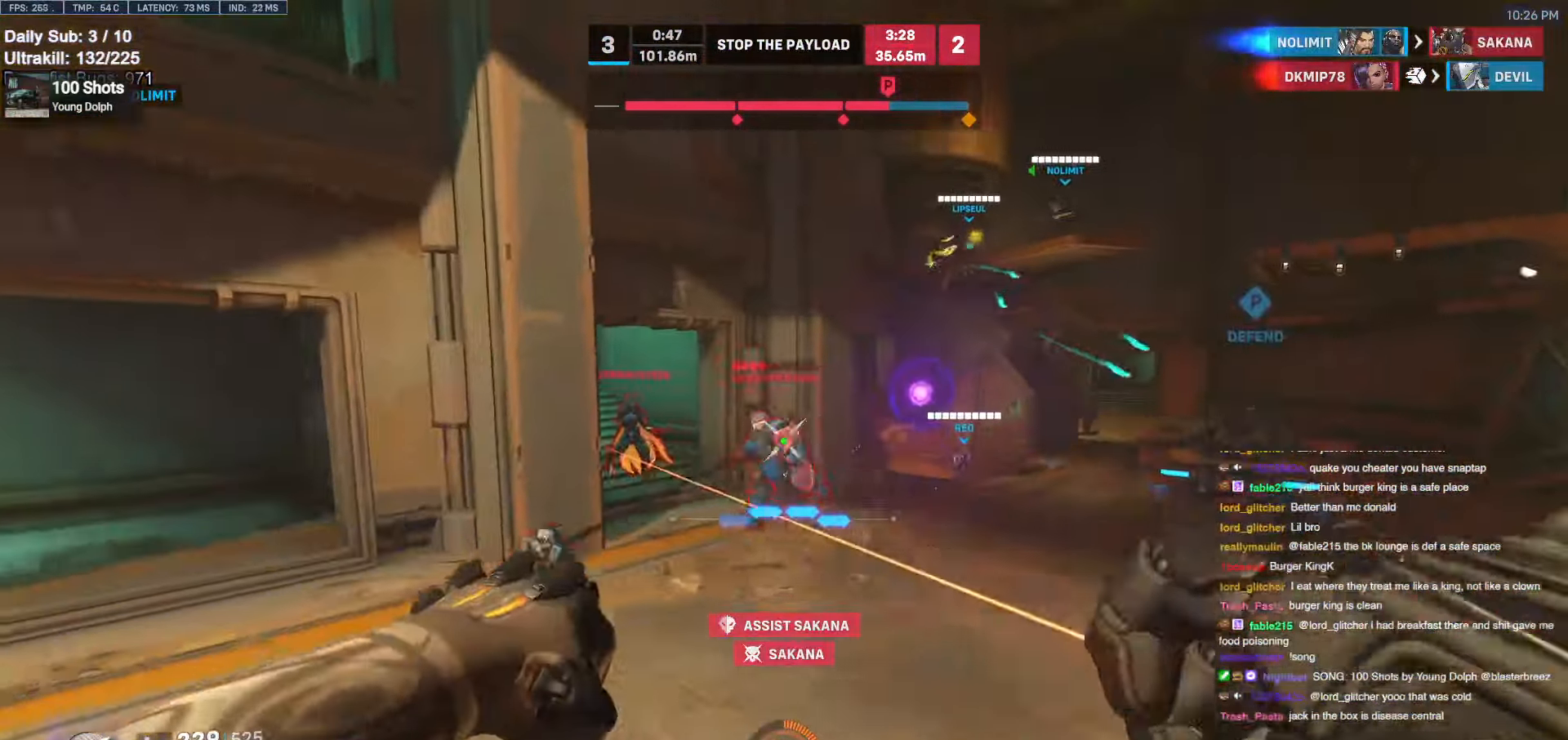
{"keys": ["d"], "mouse": [], "events": [[83, "mouse_left", "down"], [133, "shift", "down"], [216, "mouse_left", "up"], [266, "a", "up"], [266, "shift", "up"], [416, "d", "down"], [416, "s", "up"]]}
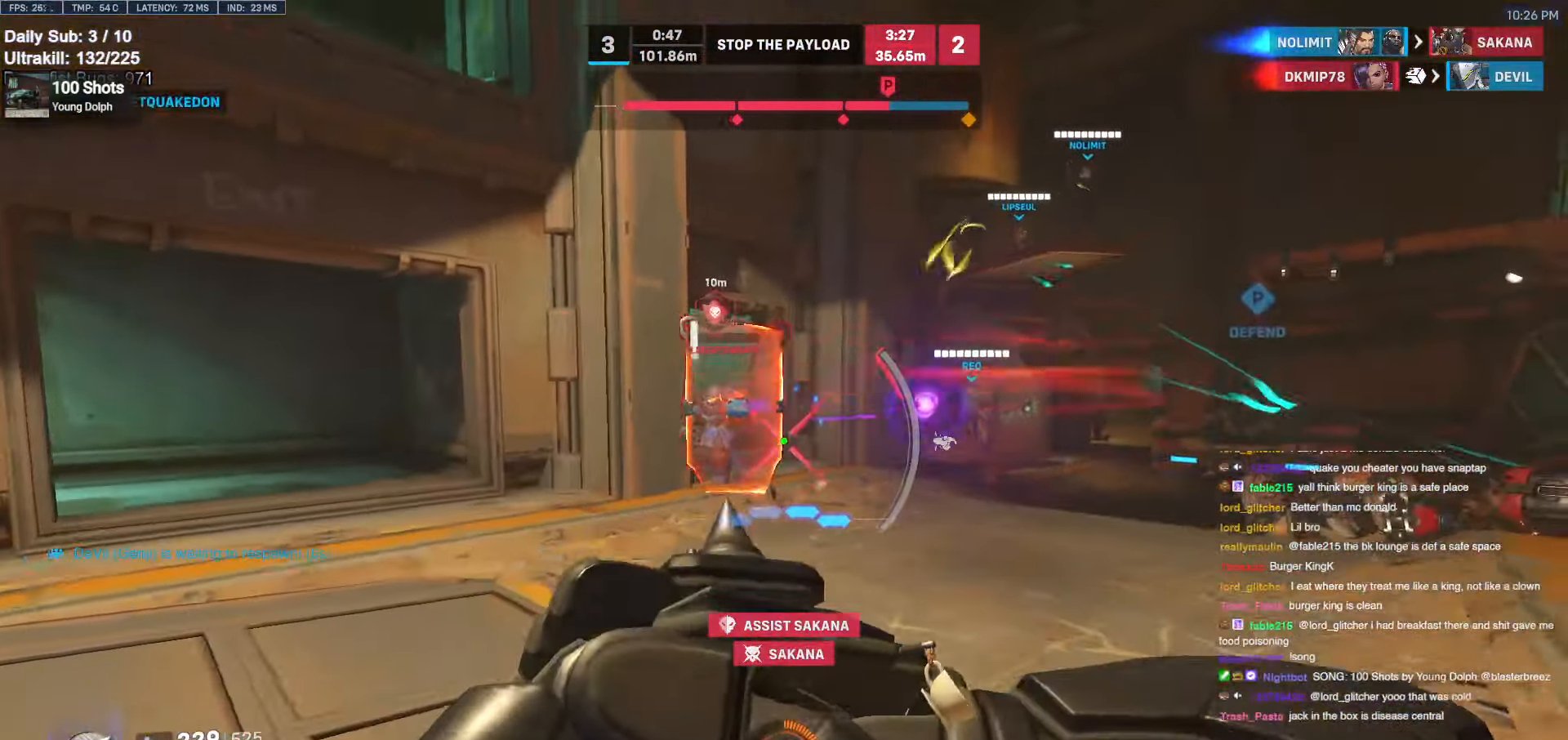
{"keys": ["d", "w"], "mouse": ["left"], "events": [[50, "w", "down"], [133, "d", "up"], [233, "a", "down"], [283, "shift", "down"], [333, "a", "up"], [383, "shift", "up"], [466, "d", "down"], [466, "mouse_left", "down"]]}
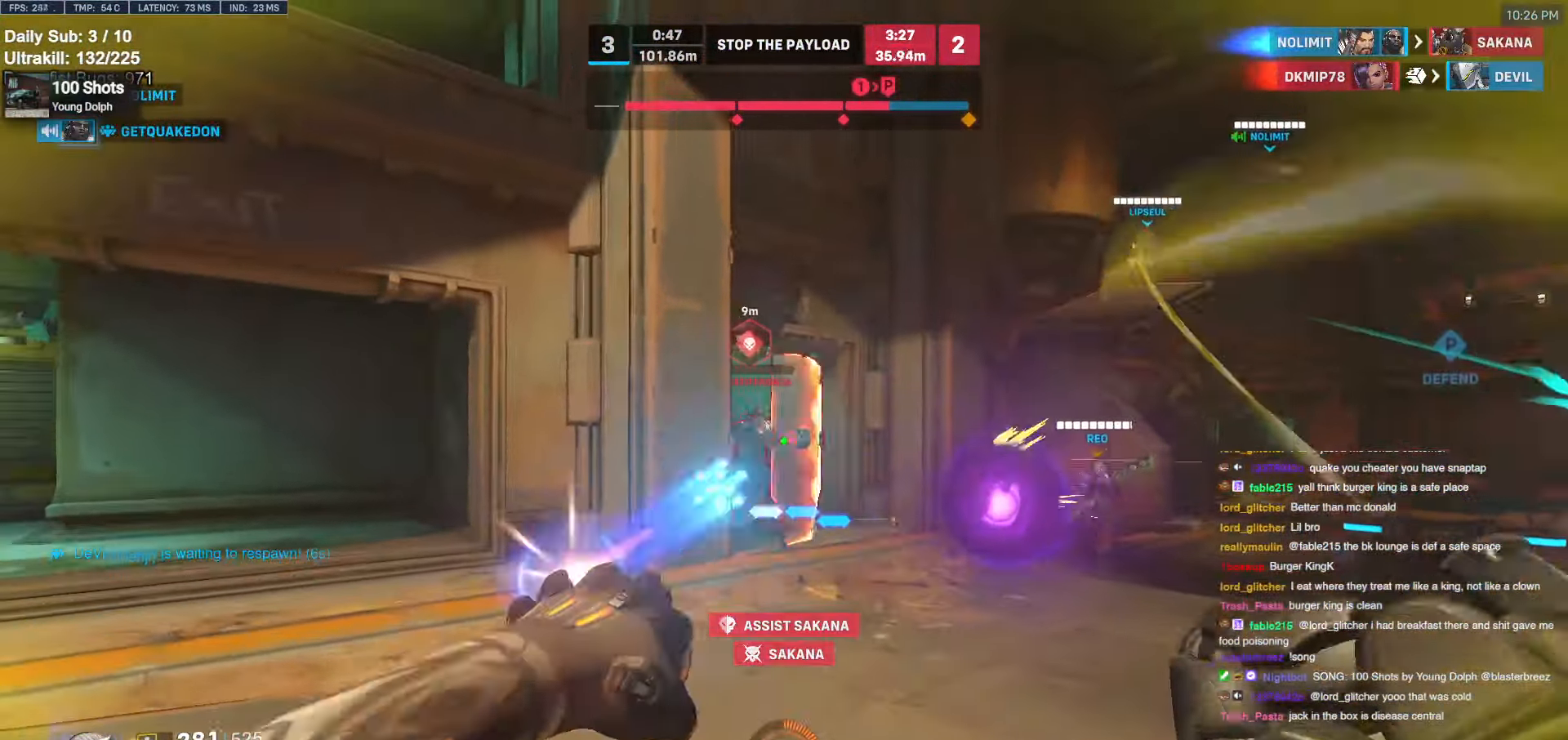
{"keys": ["d", "w"], "mouse": ["right"], "events": [[100, "mouse_left", "up"], [200, "space", "down"], [300, "mouse_left", "down"], [400, "mouse_right", "down"], [400, "space", "up"], [433, "mouse_left", "up"]]}
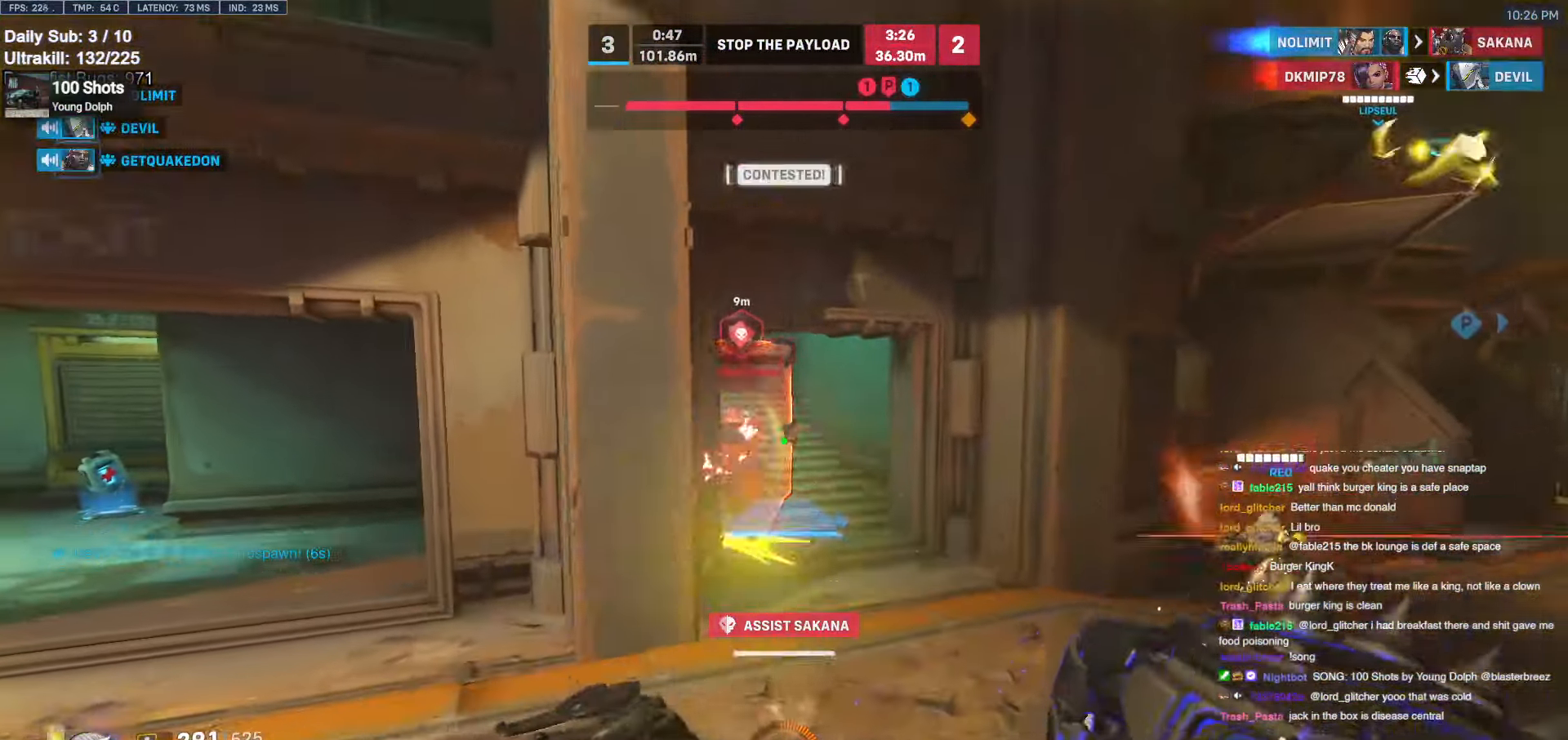
{"keys": ["d"], "mouse": [], "events": [[450, "w", "up"], [500, "mouse_right", "up"]]}
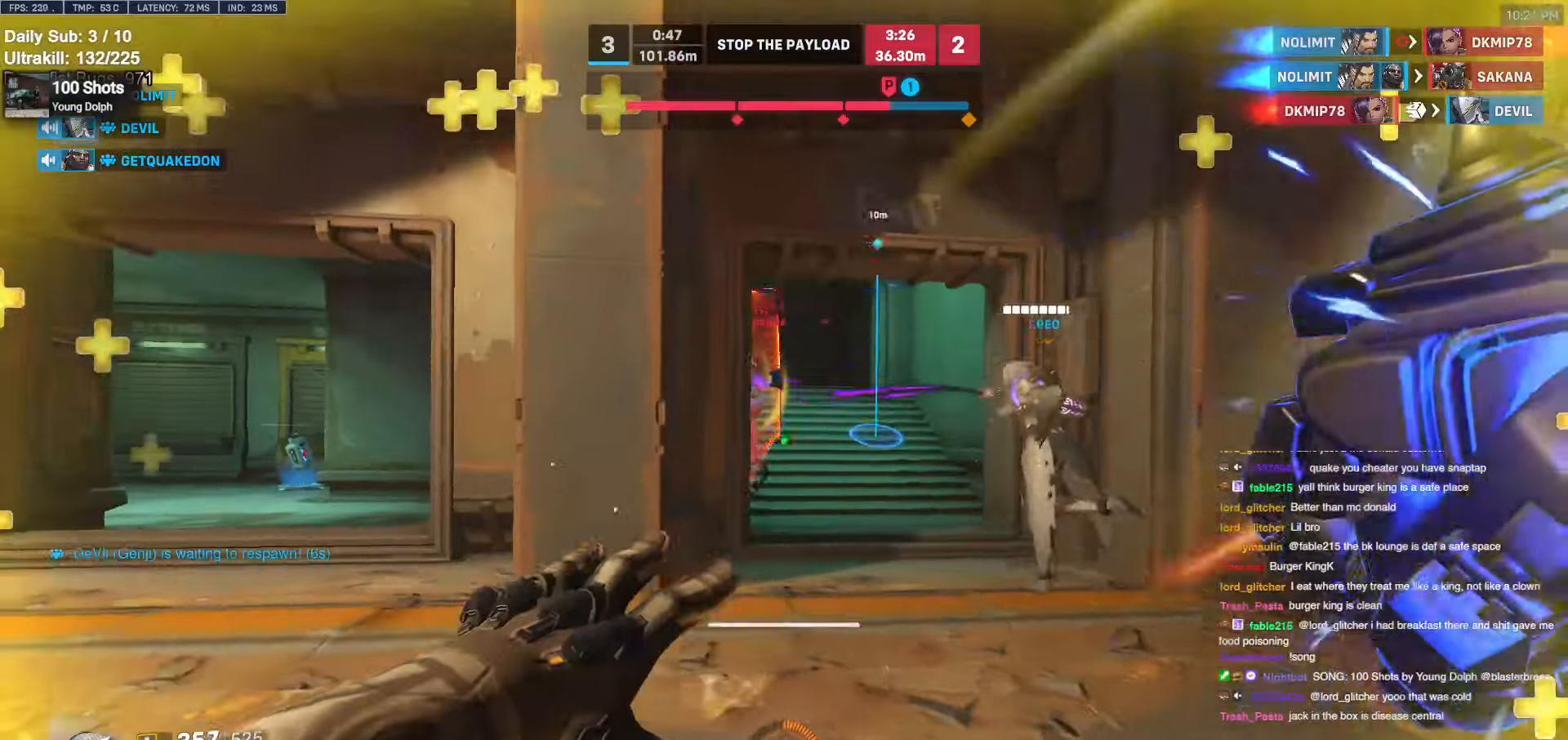
{"keys": ["w"], "mouse": [], "events": [[100, "w", "down"], [183, "d", "up"]]}
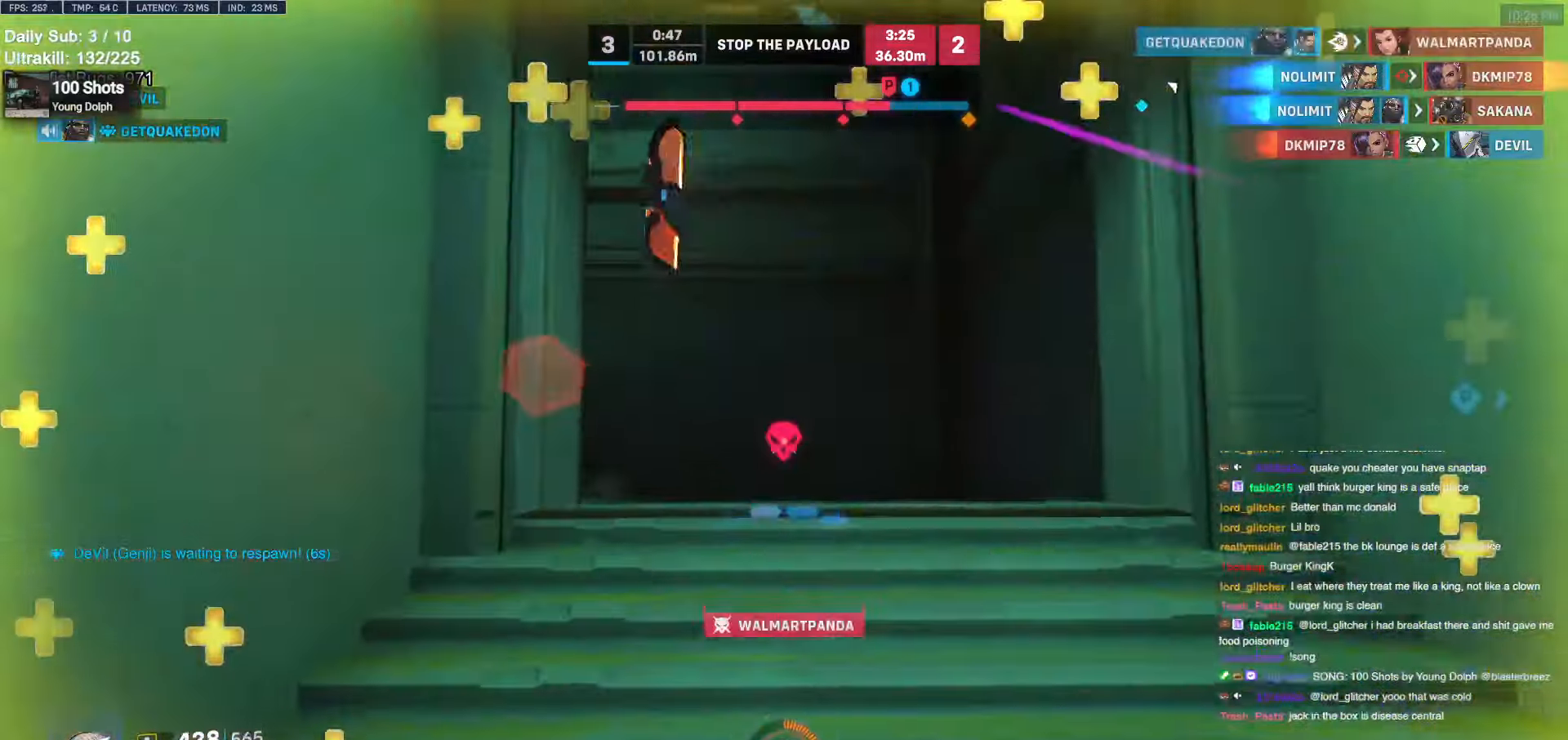
{"keys": ["d", "w"], "mouse": [], "events": [[150, "d", "down"]]}
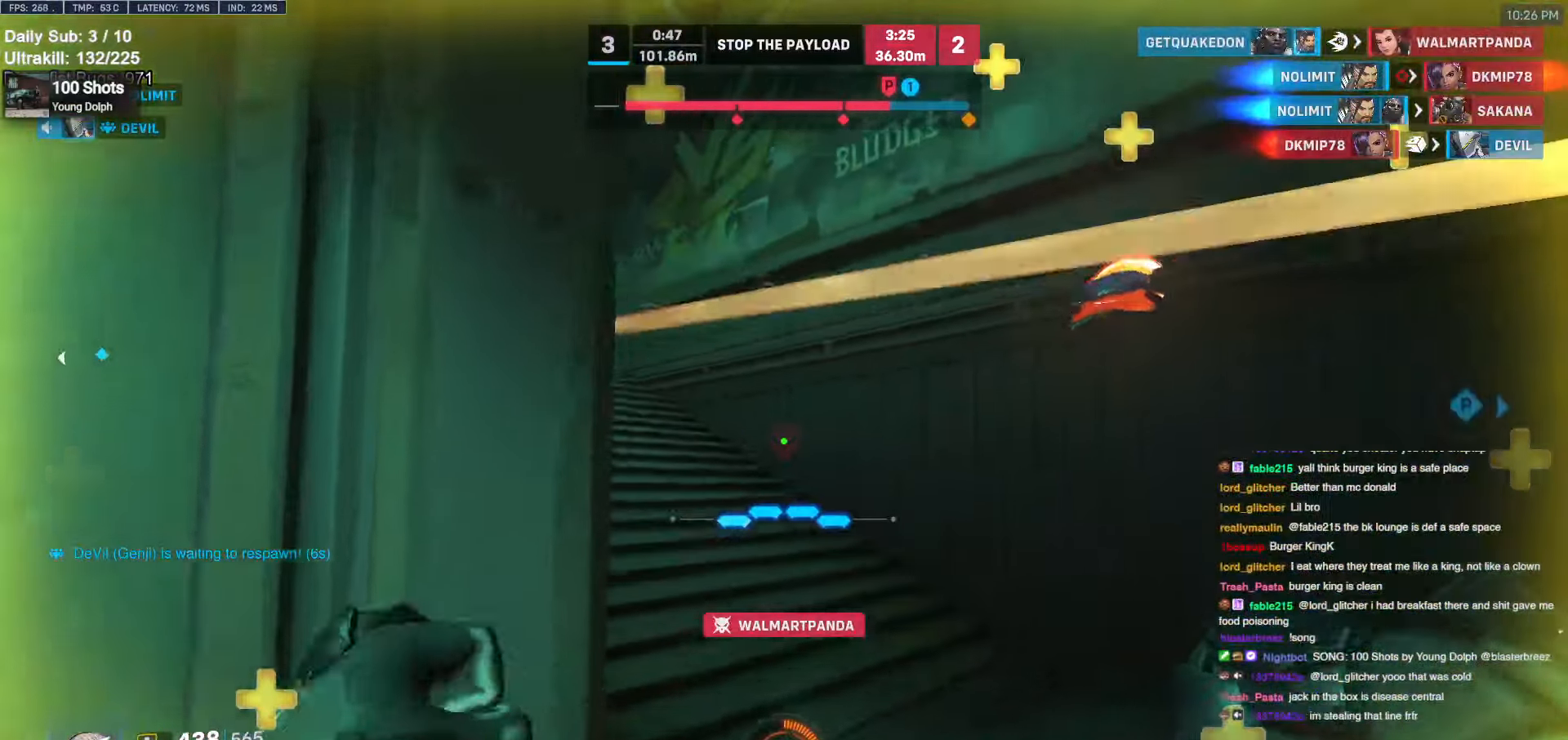
{"keys": ["space", "w"], "mouse": ["left"], "events": [[450, "space", "down"], [500, "d", "up"], [500, "mouse_left", "down"]]}
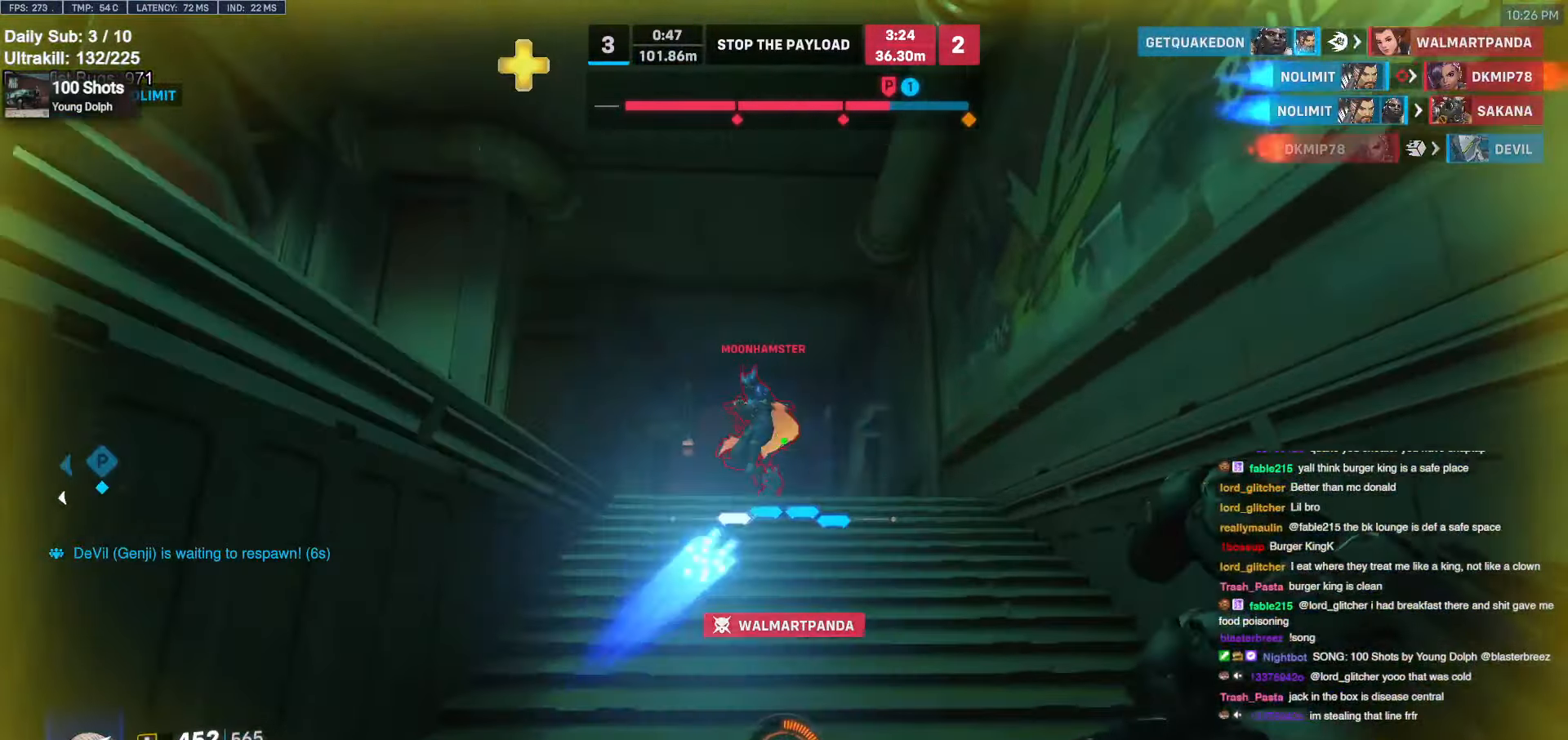
{"keys": ["a", "s"], "mouse": [], "events": [[50, "space", "up"], [83, "mouse_left", "up"], [233, "a", "down"], [283, "mouse_left", "down"], [283, "w", "up"], [366, "mouse_left", "up"], [416, "s", "down"]]}
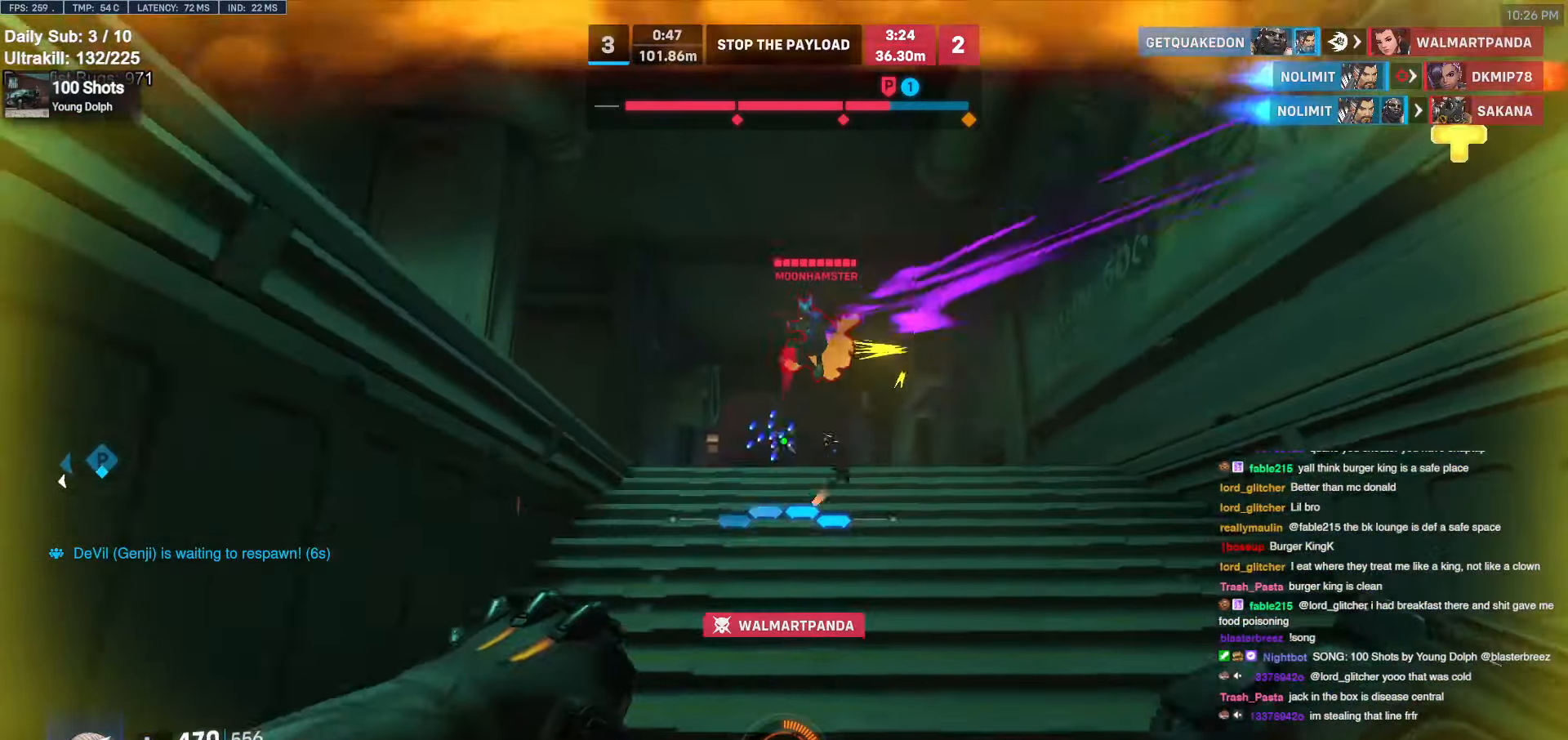
{"keys": ["d"], "mouse": ["left"], "events": [[66, "a", "up"], [116, "d", "down"], [116, "mouse_left", "down"], [116, "space", "down"], [200, "space", "up"], [250, "mouse_left", "up"], [250, "s", "up"], [433, "mouse_left", "down"]]}
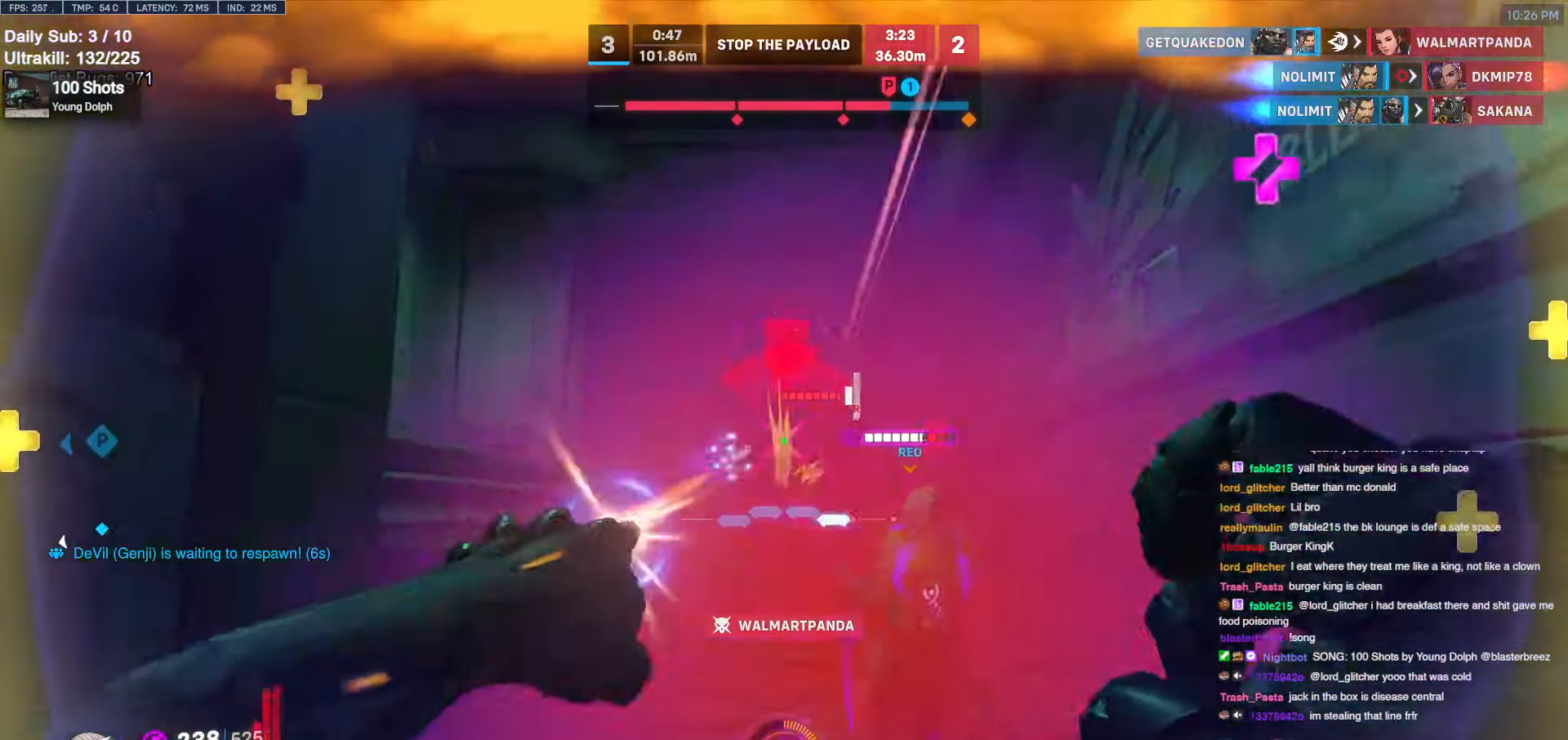
{"keys": ["a"], "mouse": [], "events": [[83, "mouse_left", "up"], [116, "a", "down"], [116, "d", "up"], [316, "w", "down"], [416, "w", "up"]]}
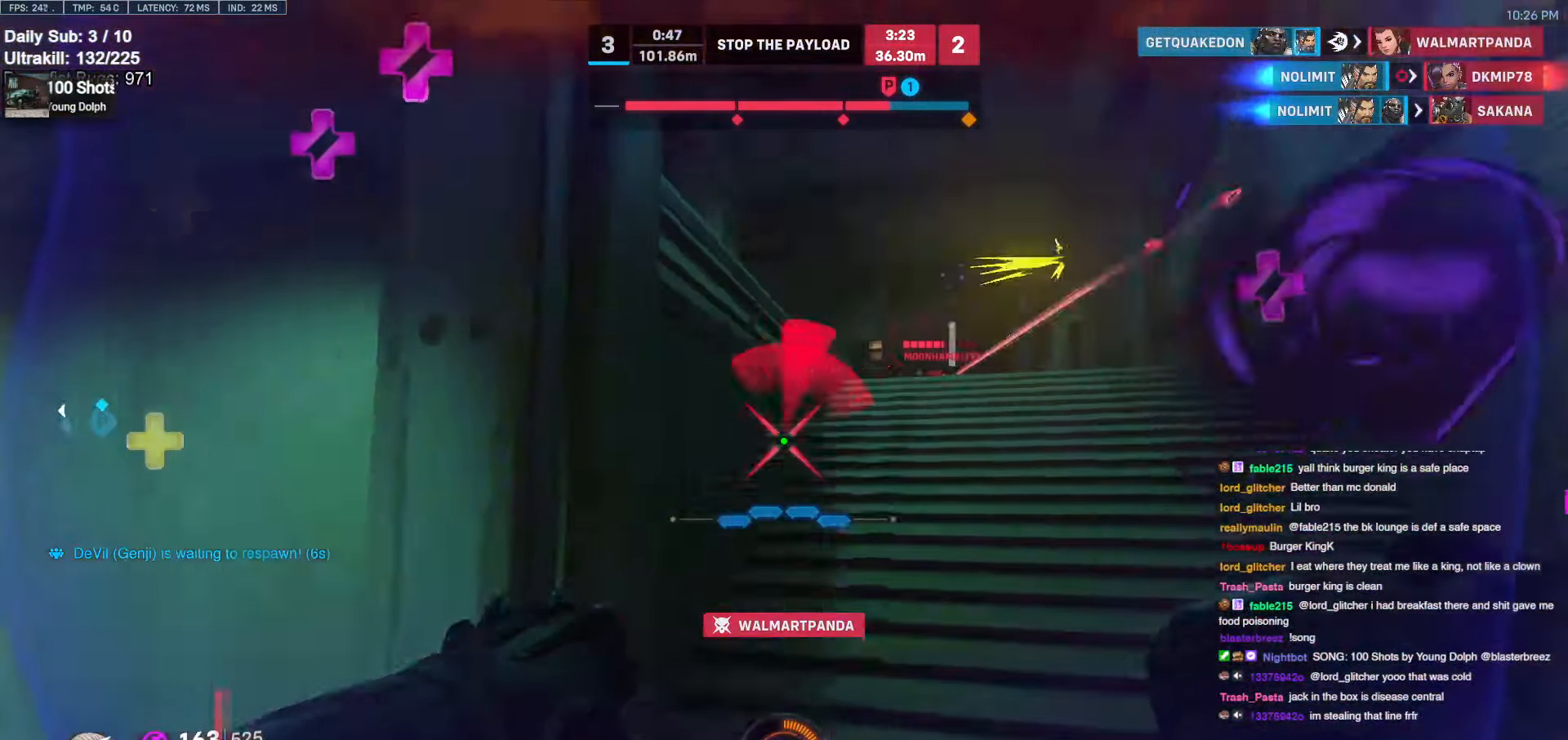
{"keys": ["a", "w"], "mouse": [], "events": [[33, "w", "down"], [333, "w", "up"], [416, "w", "down"]]}
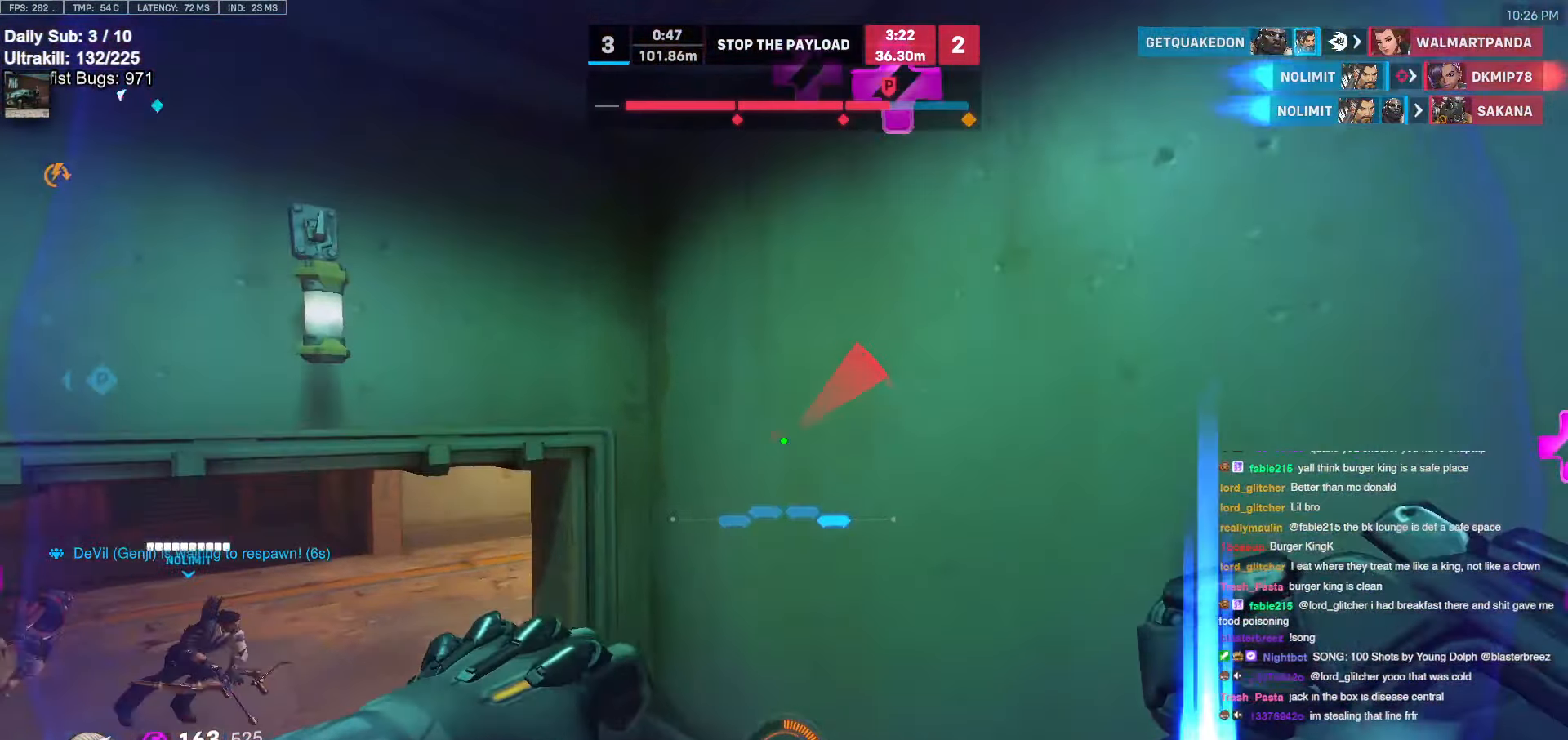
{"keys": ["d"], "mouse": [], "events": [[116, "a", "up"], [300, "d", "down"], [333, "w", "up"]]}
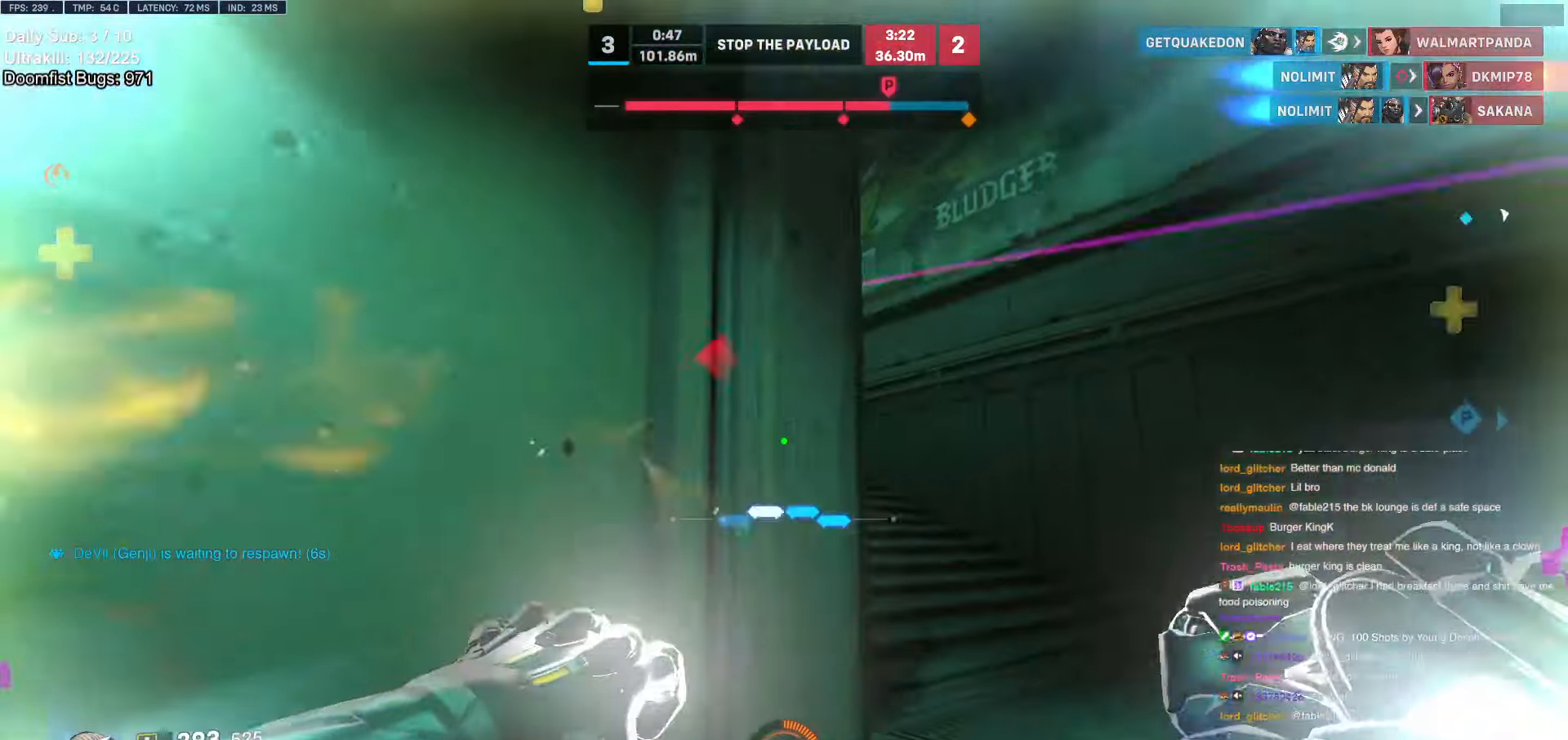
{"keys": ["w"], "mouse": [], "events": [[133, "w", "down"], [416, "d", "up"]]}
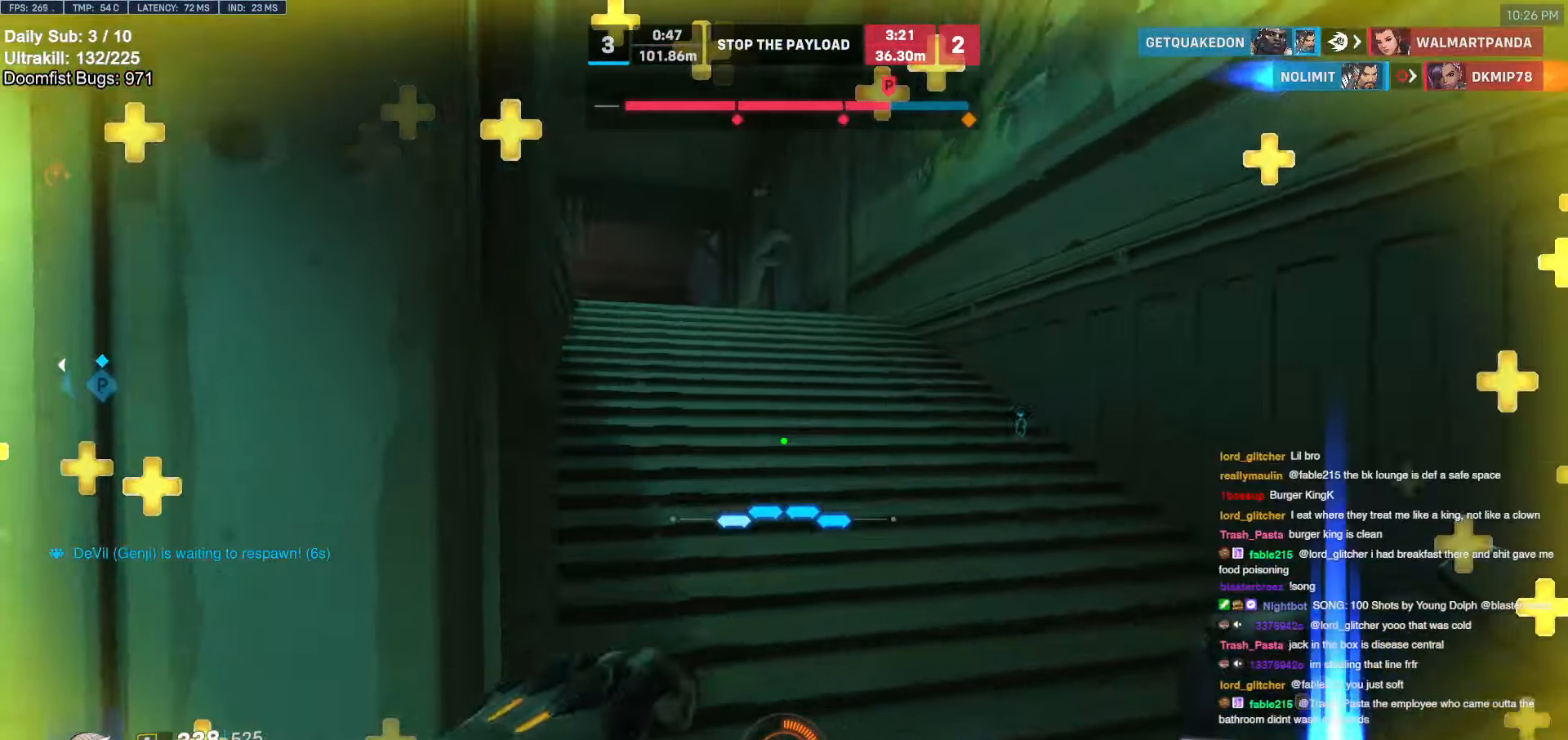
{"keys": ["a"], "mouse": [], "events": [[50, "e", "down"], [100, "e", "up"], [133, "a", "down"], [133, "w", "up"], [183, "a", "up"], [333, "a", "down"], [333, "s", "down"], [383, "s", "up"]]}
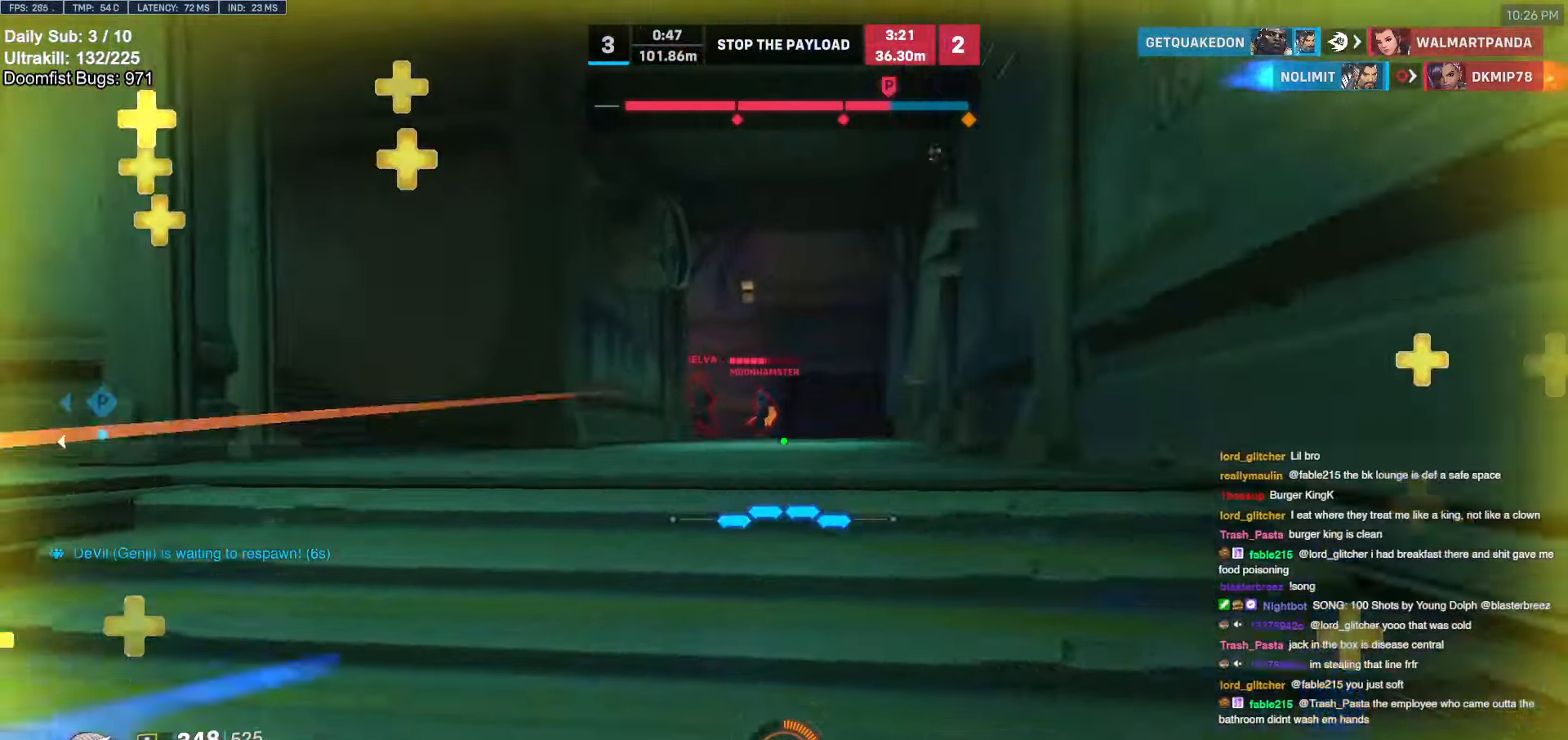
{"keys": ["a"], "mouse": ["left"], "events": [[150, "space", "down"], [150, "w", "down"], [250, "mouse_left", "down"], [250, "space", "up"], [383, "mouse_left", "up"], [433, "w", "up"], [483, "mouse_left", "down"]]}
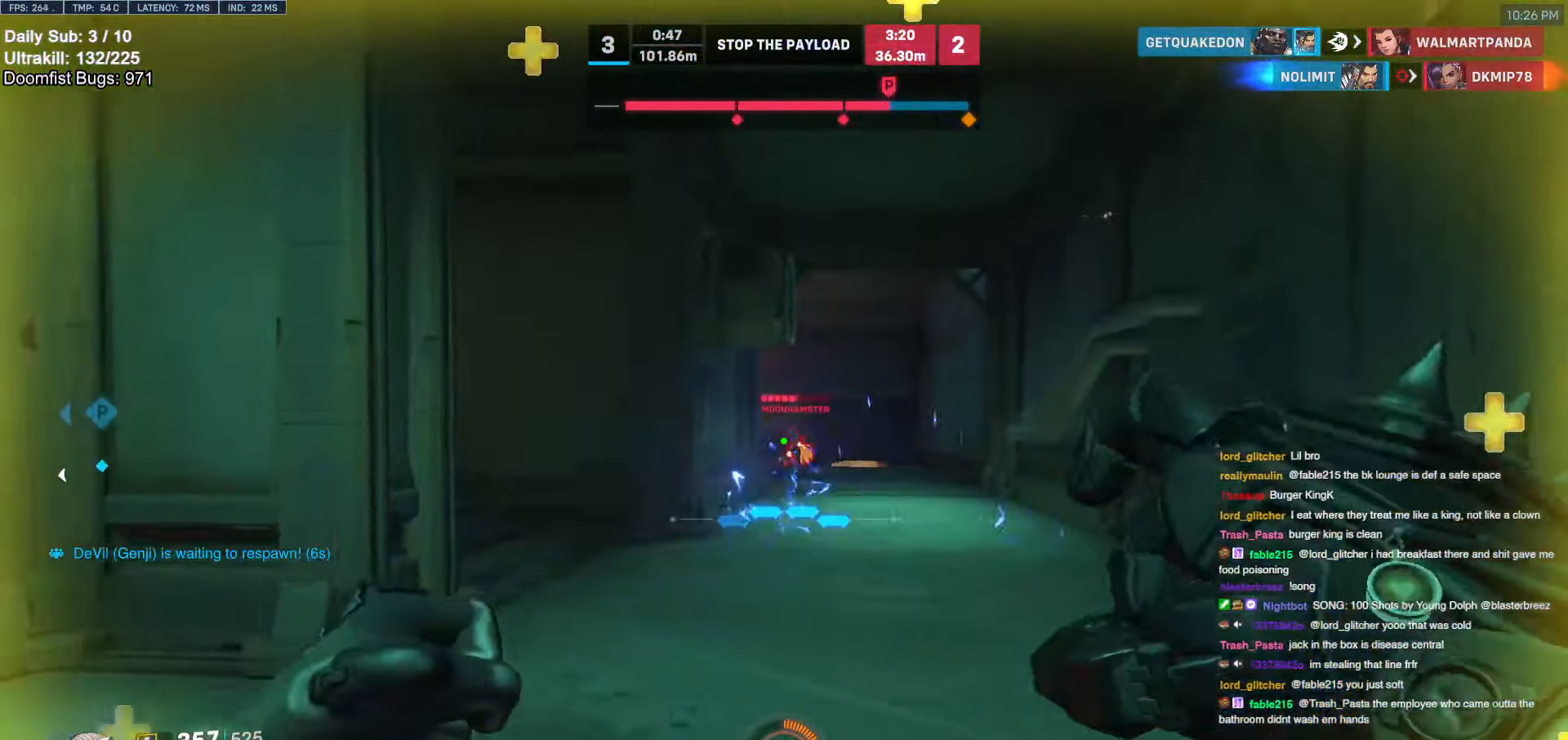
{"keys": ["a", "w"], "mouse": [], "events": [[116, "mouse_left", "up"], [166, "space", "down"], [216, "w", "down"], [266, "space", "up"], [316, "mouse_left", "down"], [400, "mouse_left", "up"]]}
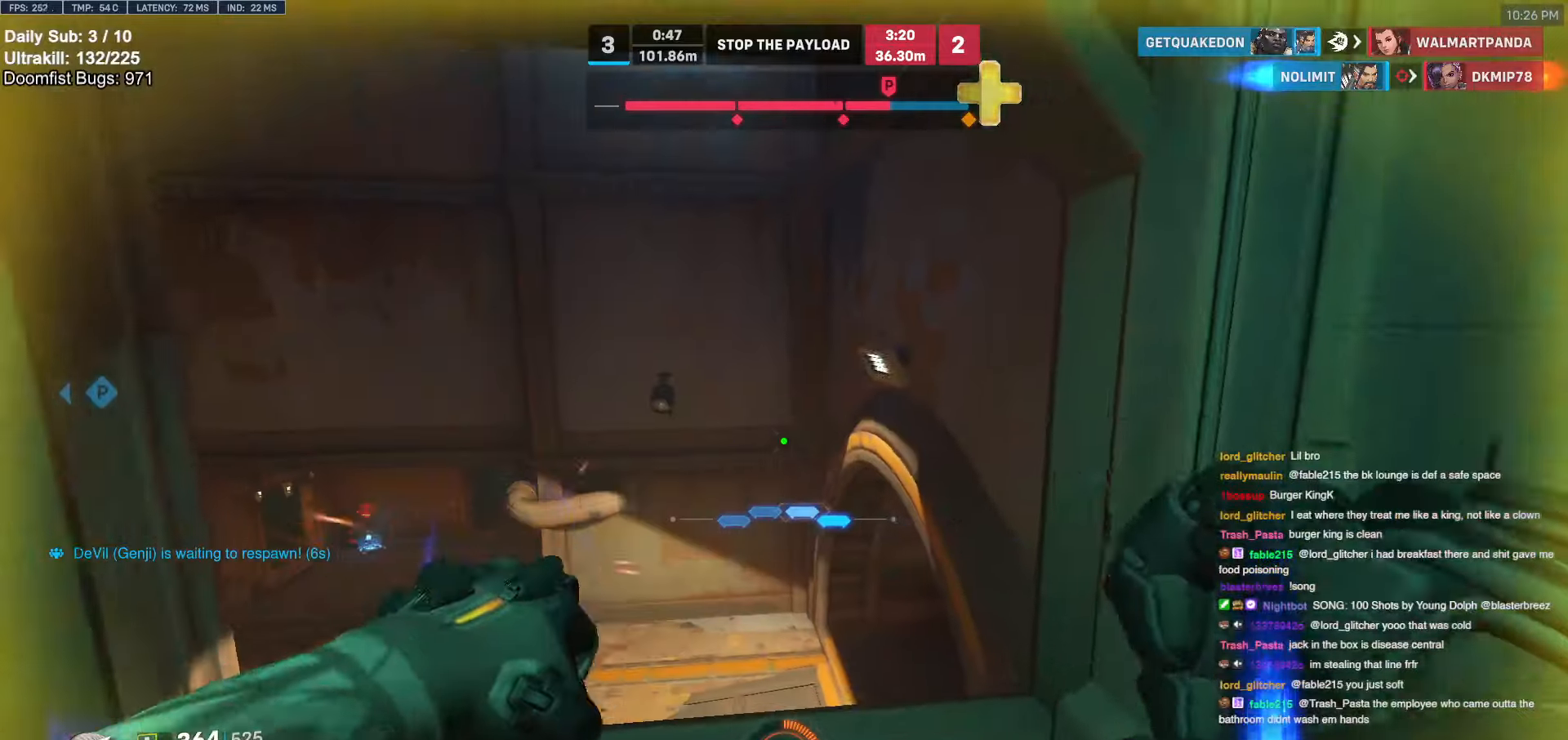
{"keys": ["d"], "mouse": [], "events": [[83, "a", "up"], [333, "d", "down"], [416, "w", "up"]]}
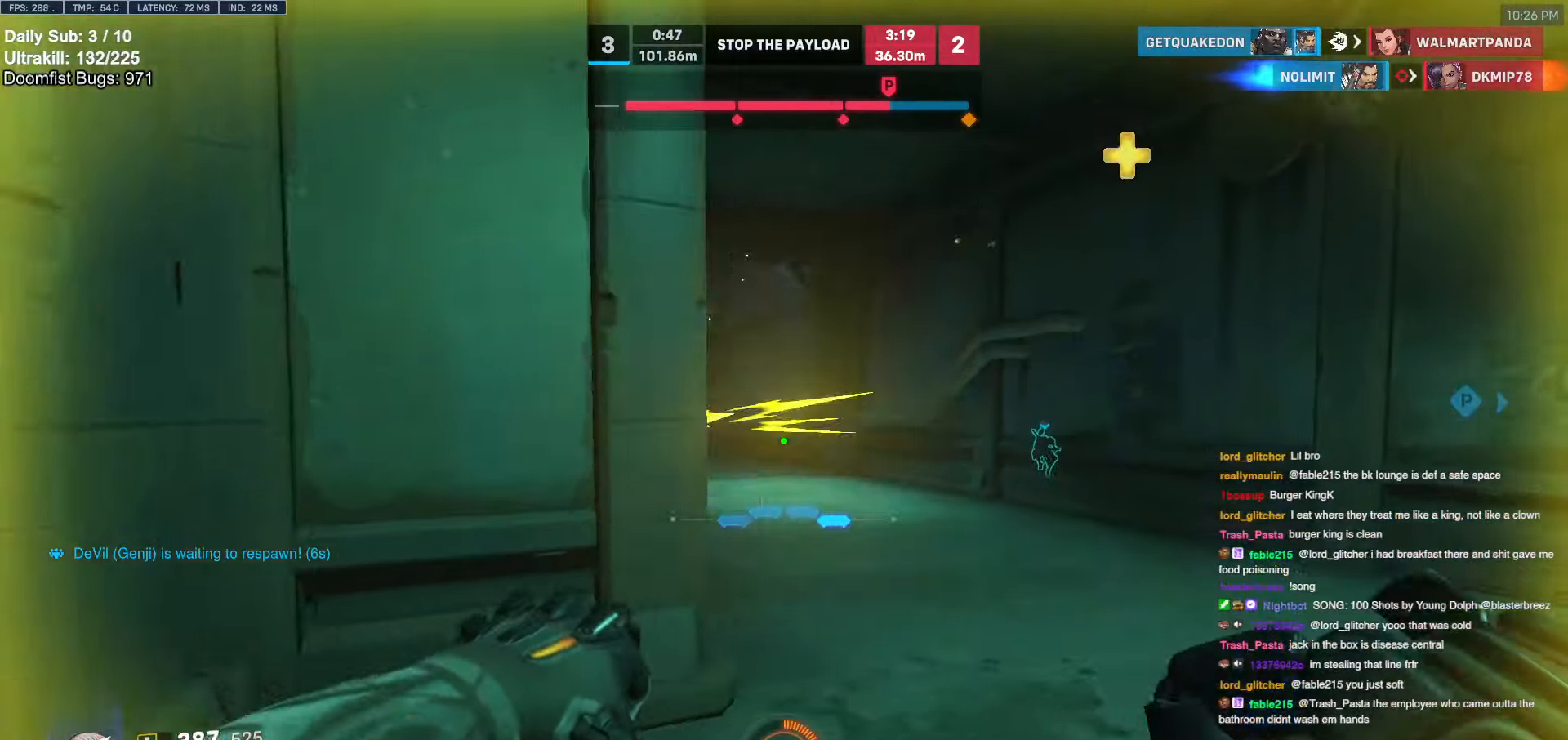
{"keys": ["d"], "mouse": [], "events": [[16, "w", "down"], [66, "space", "down"], [200, "space", "up"], [300, "w", "up"]]}
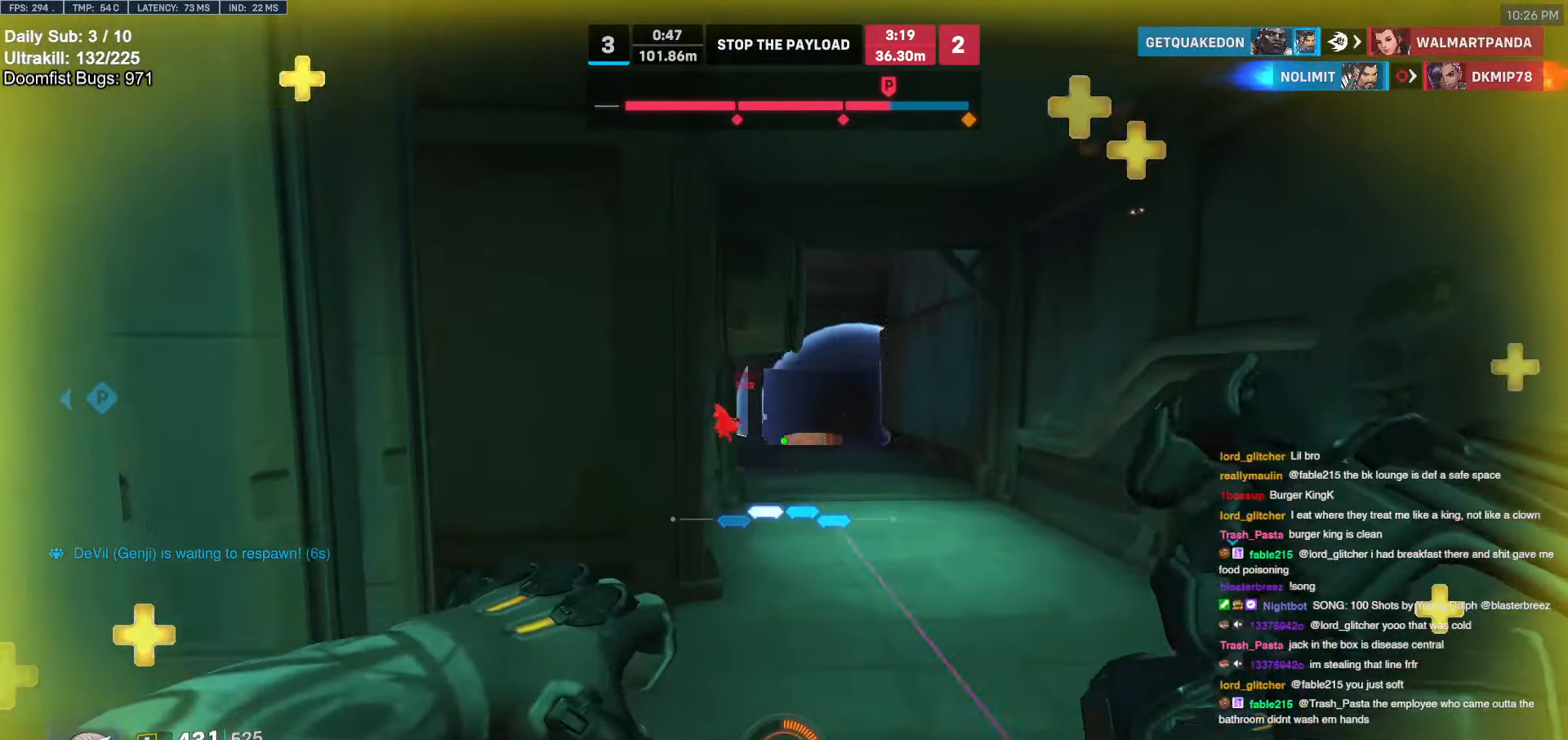
{"keys": ["a"], "mouse": [], "events": [[266, "d", "up"], [316, "a", "down"], [316, "mouse_left", "down"], [400, "mouse_left", "up"]]}
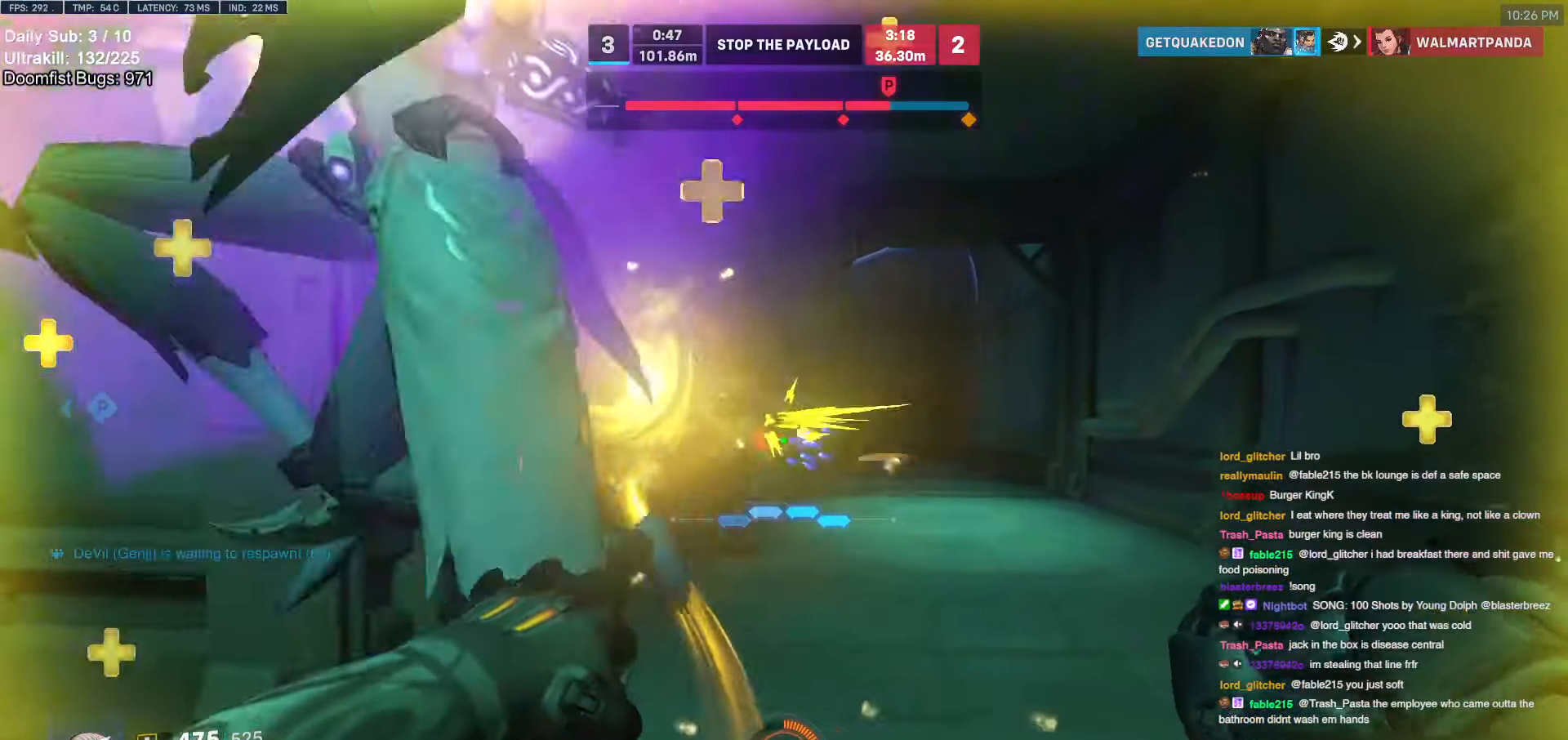
{"keys": ["d", "w"], "mouse": [], "events": [[200, "w", "down"], [283, "a", "up"], [283, "d", "down"]]}